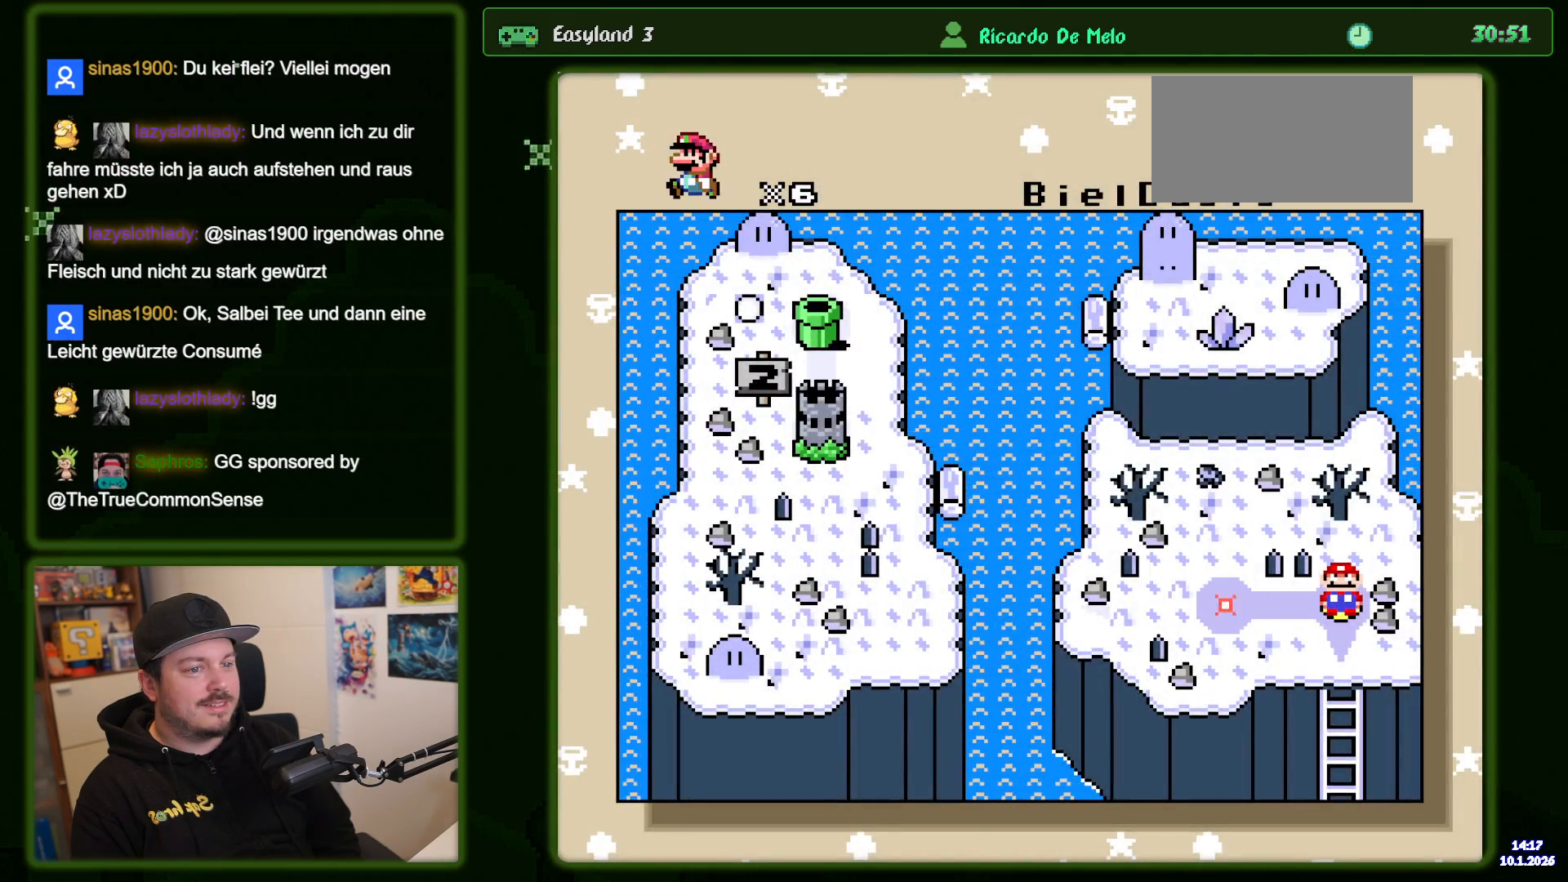
Gameplay with a controller (Nintendo layout); each line is a JSON object with the inputs held at the frame after it (dt_ms = milliseconds from this image to that frame). "events" lists button and stick changes between this image and that frame as [ms after this image, input, new state], when the widget could be followed in between. Not read: L3 R3 Y.
{"dt_ms": 500, "buttons": [], "events": [[133, "DPAD_LEFT", "down"], [250, "DPAD_LEFT", "up"], [350, "DPAD_LEFT", "down"], [450, "DPAD_LEFT", "up"]]}
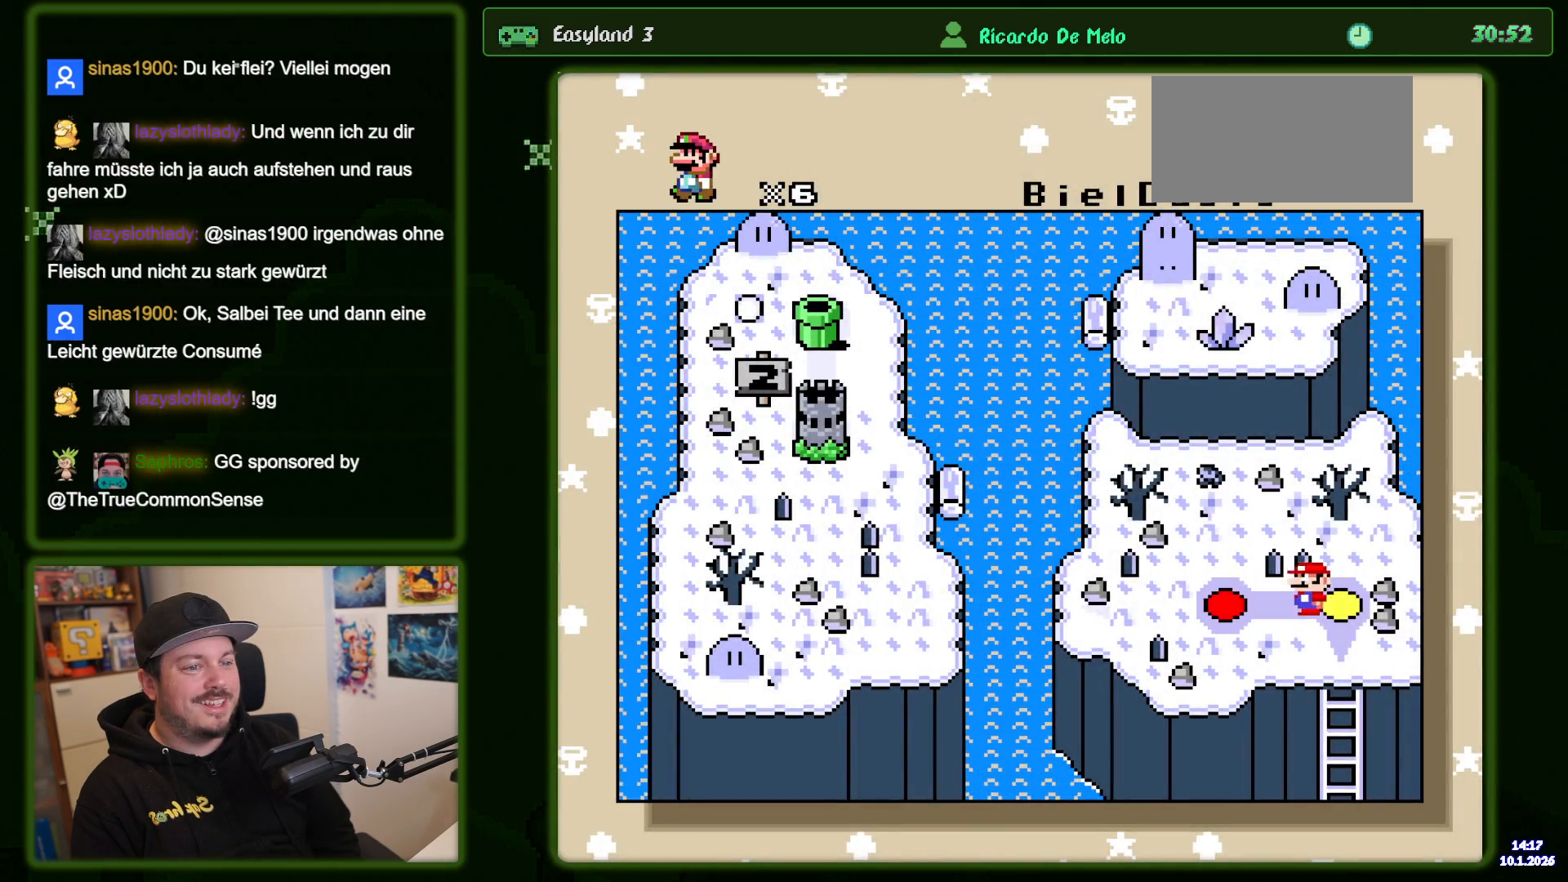
{"dt_ms": 500, "buttons": [], "events": []}
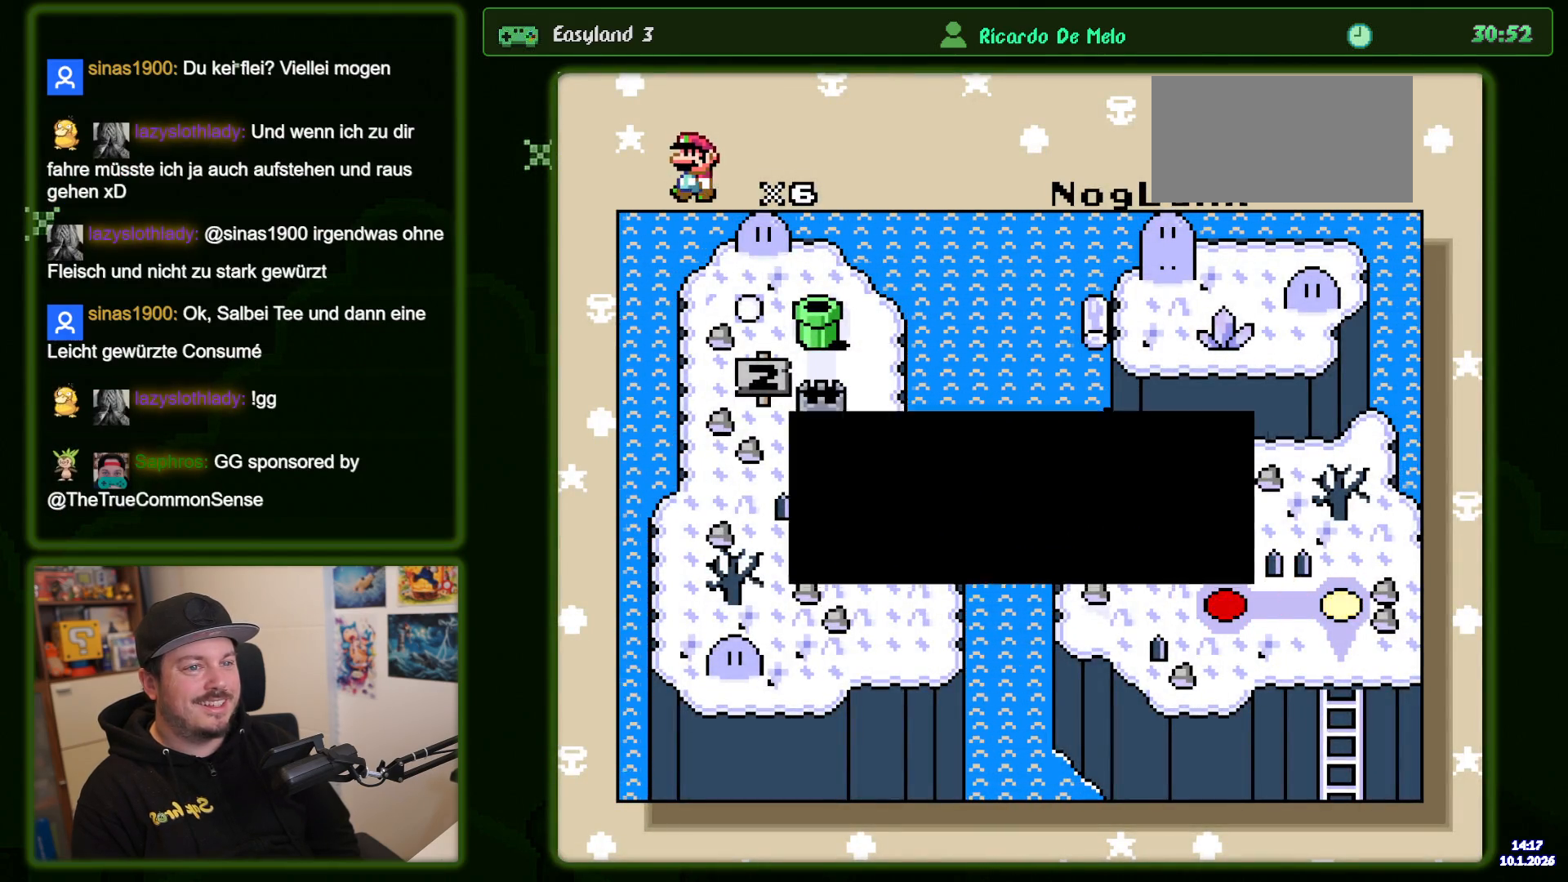
{"dt_ms": 500, "buttons": [], "events": []}
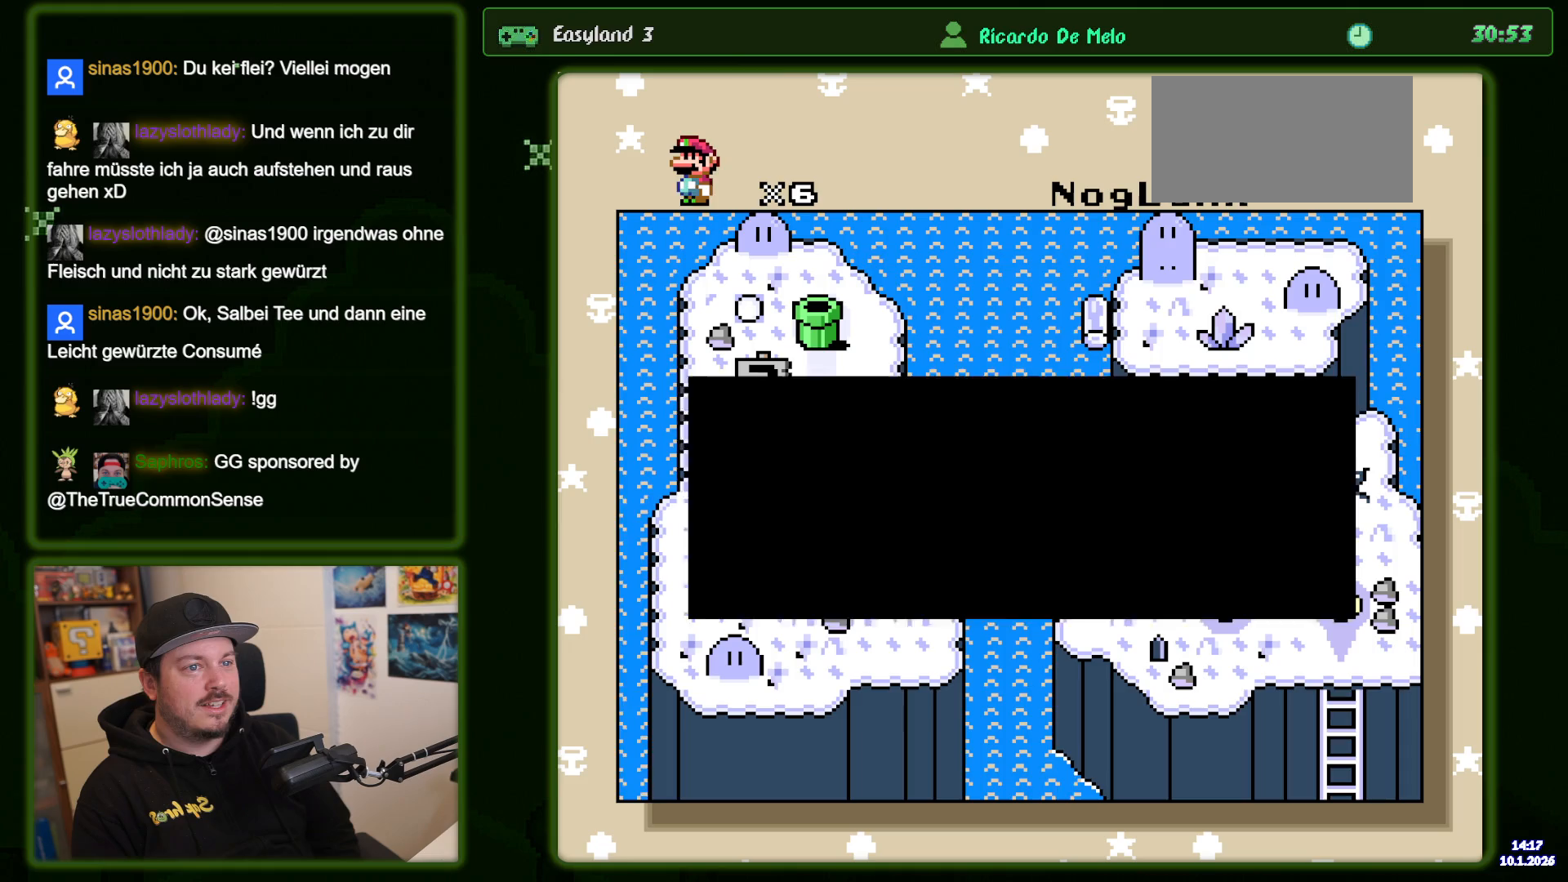
{"dt_ms": 500, "buttons": [], "events": []}
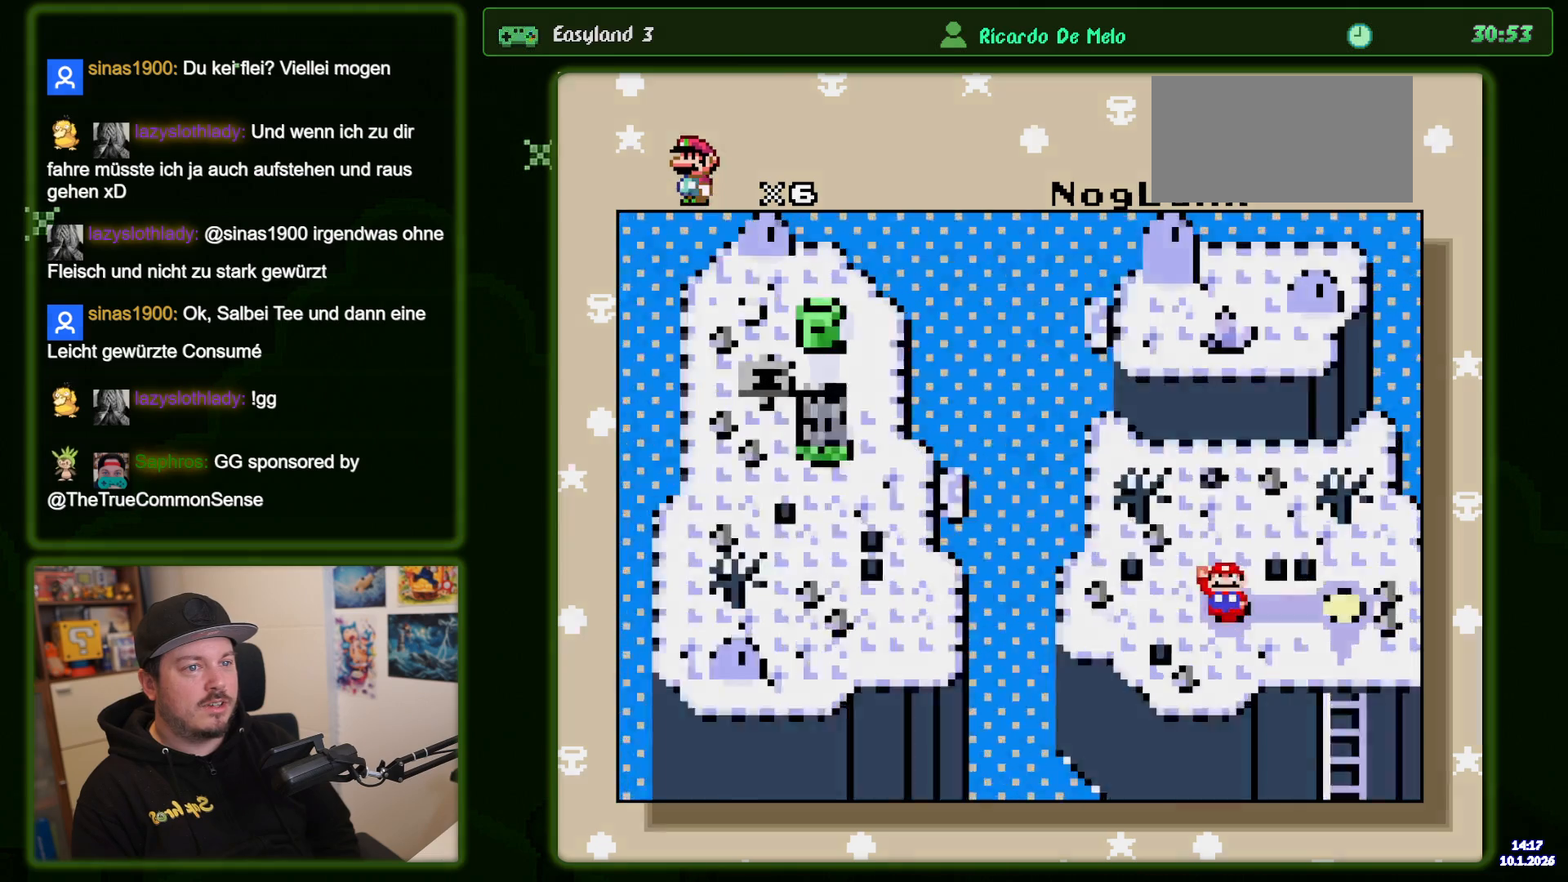
{"dt_ms": 500, "buttons": [], "events": []}
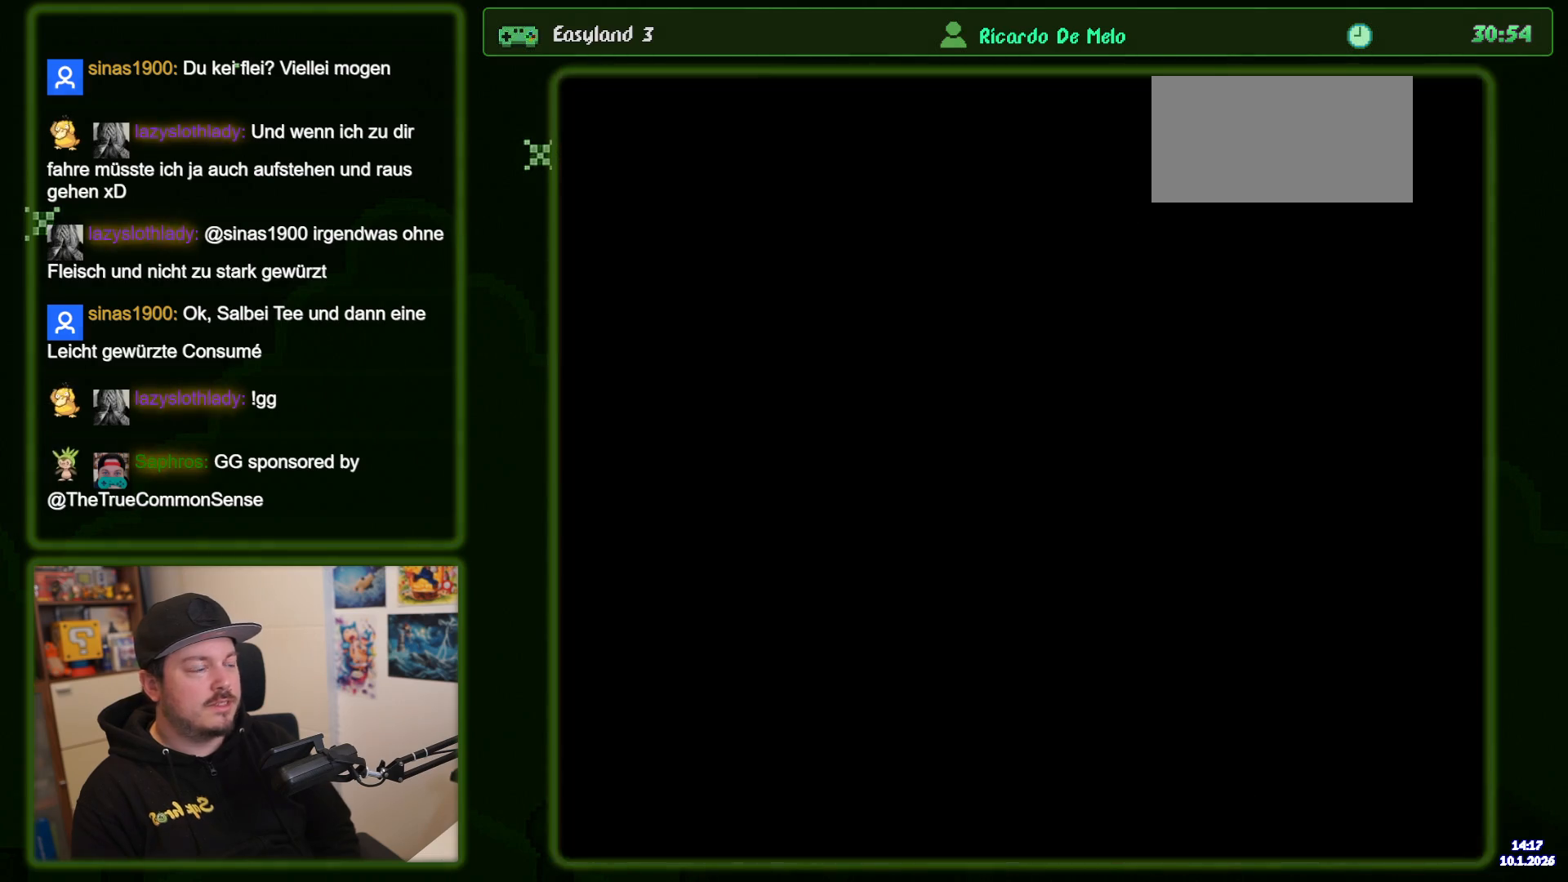
{"dt_ms": 500, "buttons": [], "events": []}
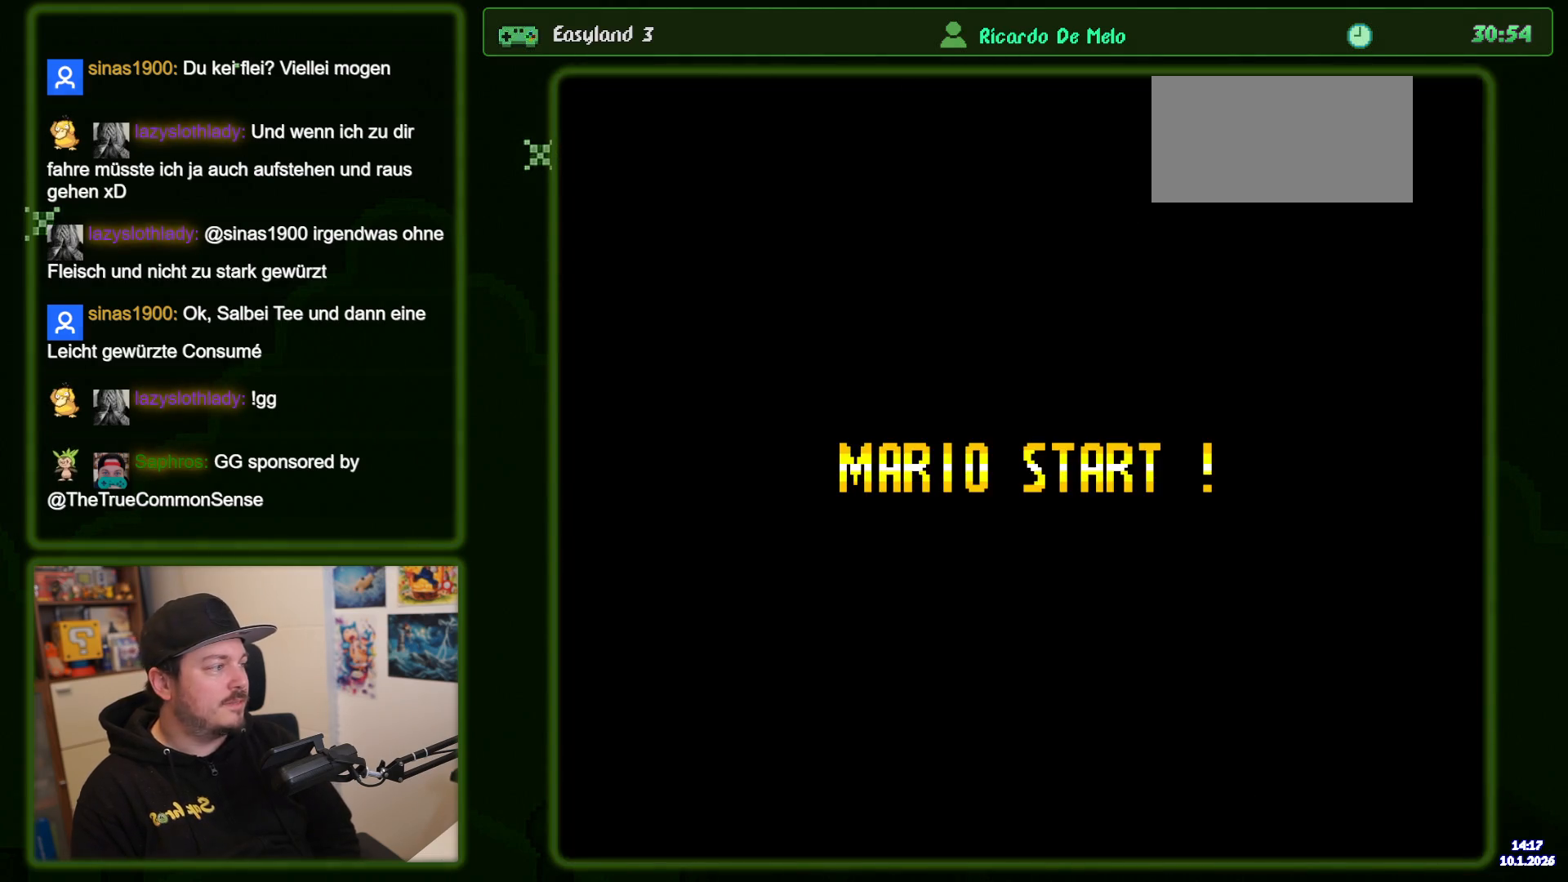
{"dt_ms": 500, "buttons": ["B", "DPAD_RIGHT"], "events": [[433, "DPAD_RIGHT", "down"], [450, "B", "down"]]}
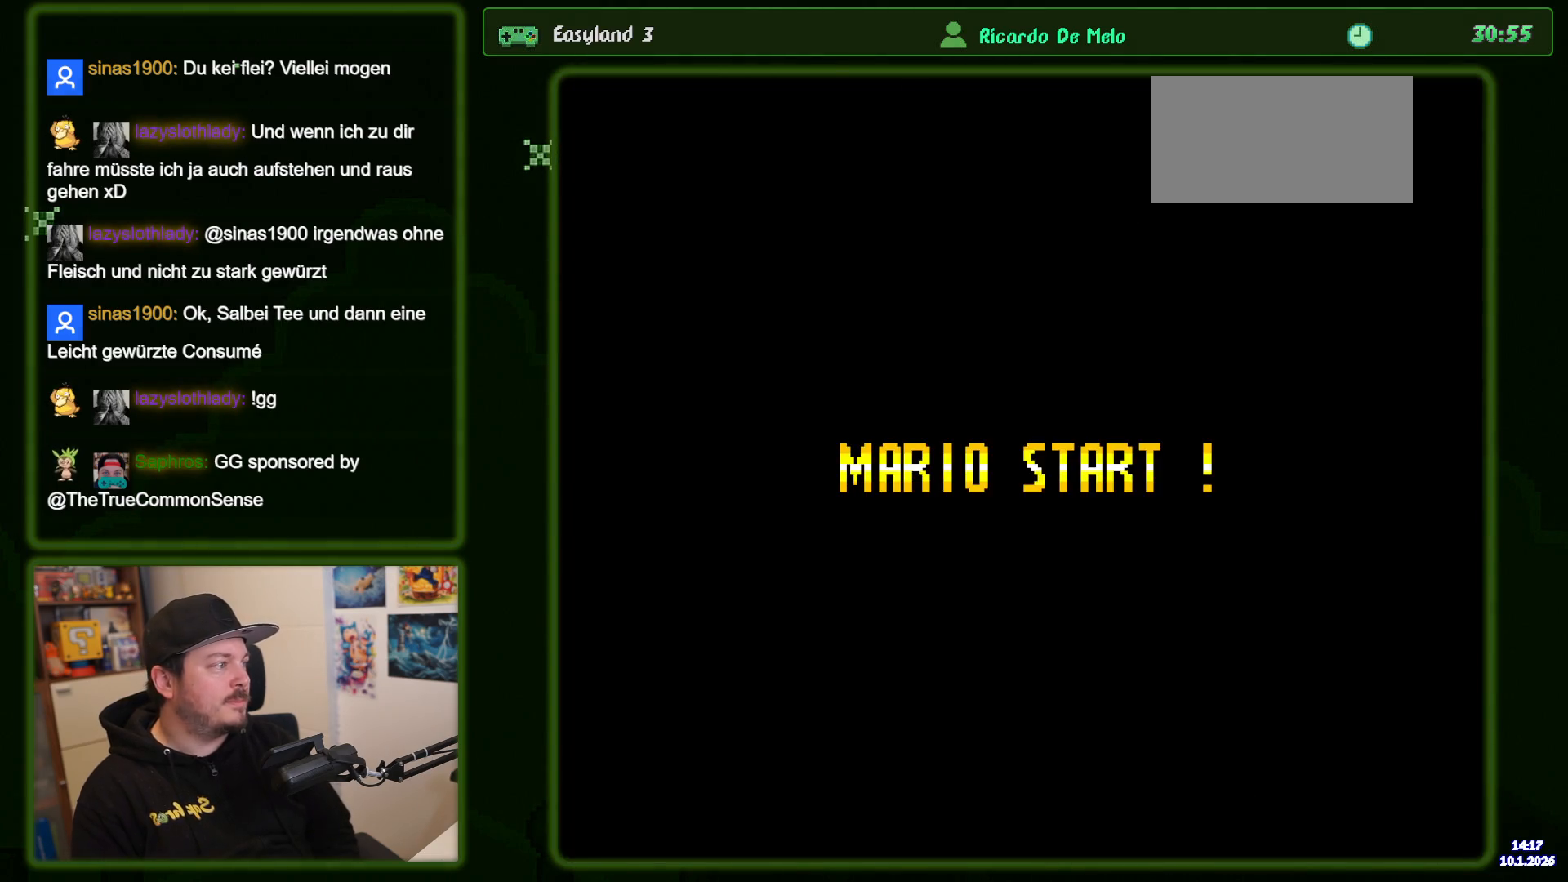
{"dt_ms": 500, "buttons": ["B", "DPAD_RIGHT"], "events": []}
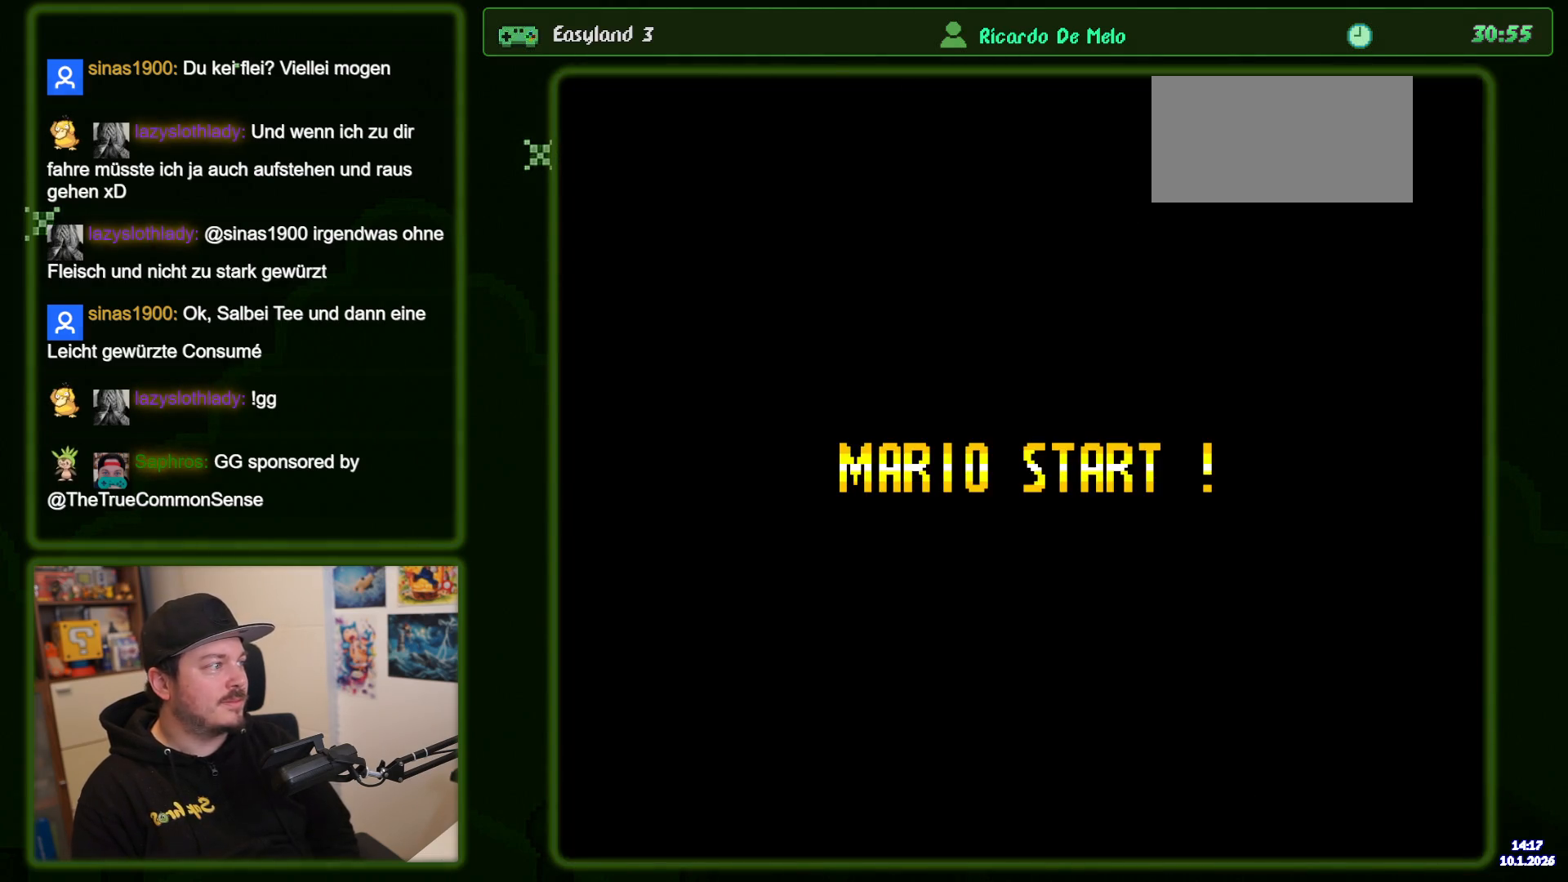
{"dt_ms": 500, "buttons": ["B", "DPAD_RIGHT"], "events": []}
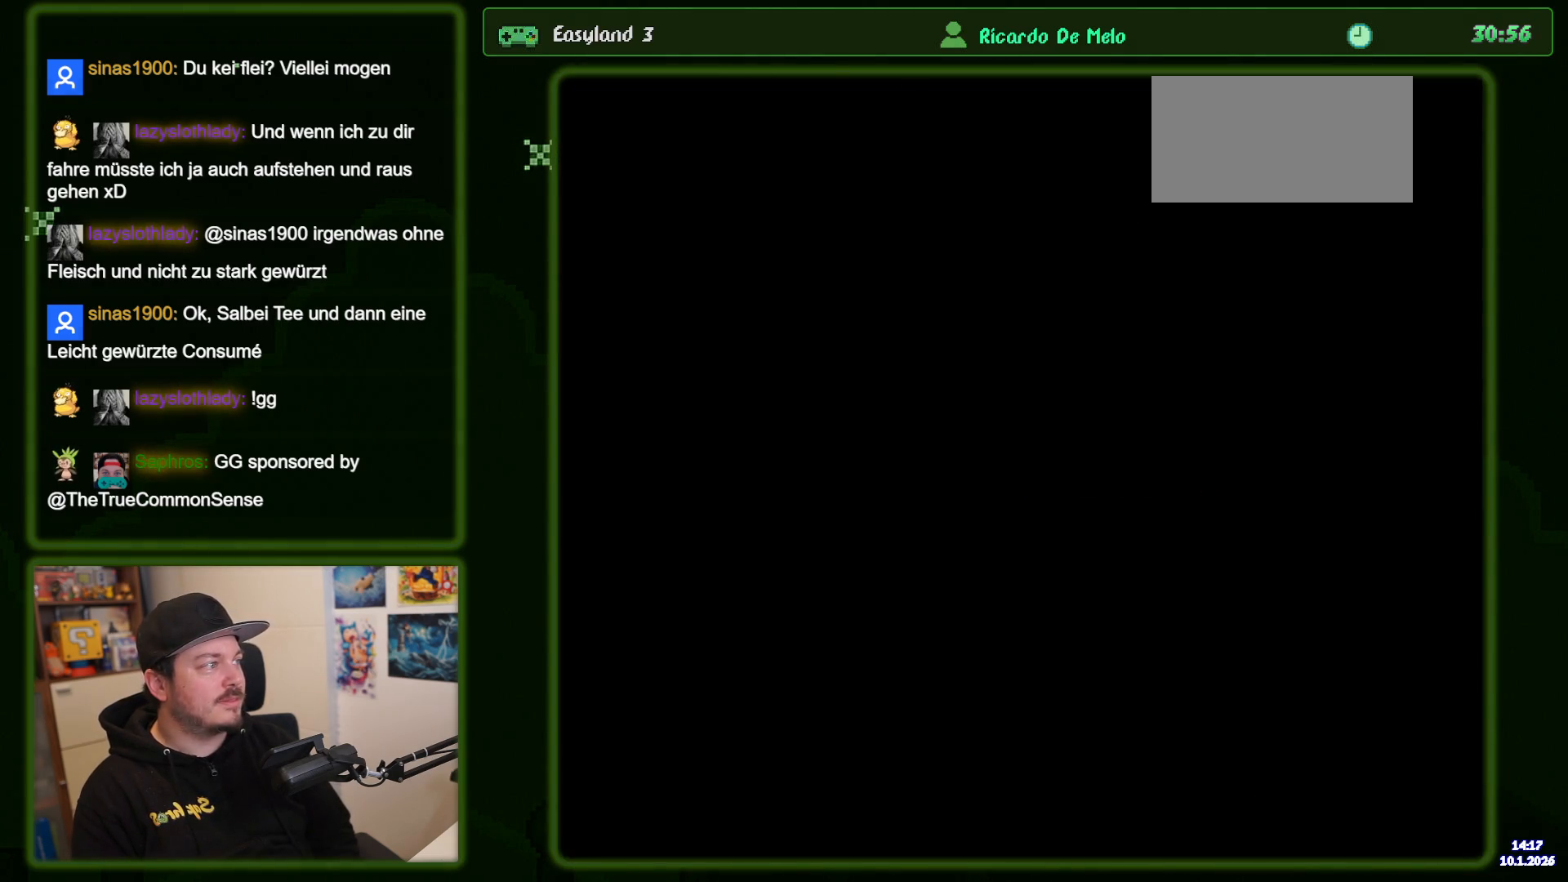
{"dt_ms": 500, "buttons": ["B", "DPAD_RIGHT"], "events": []}
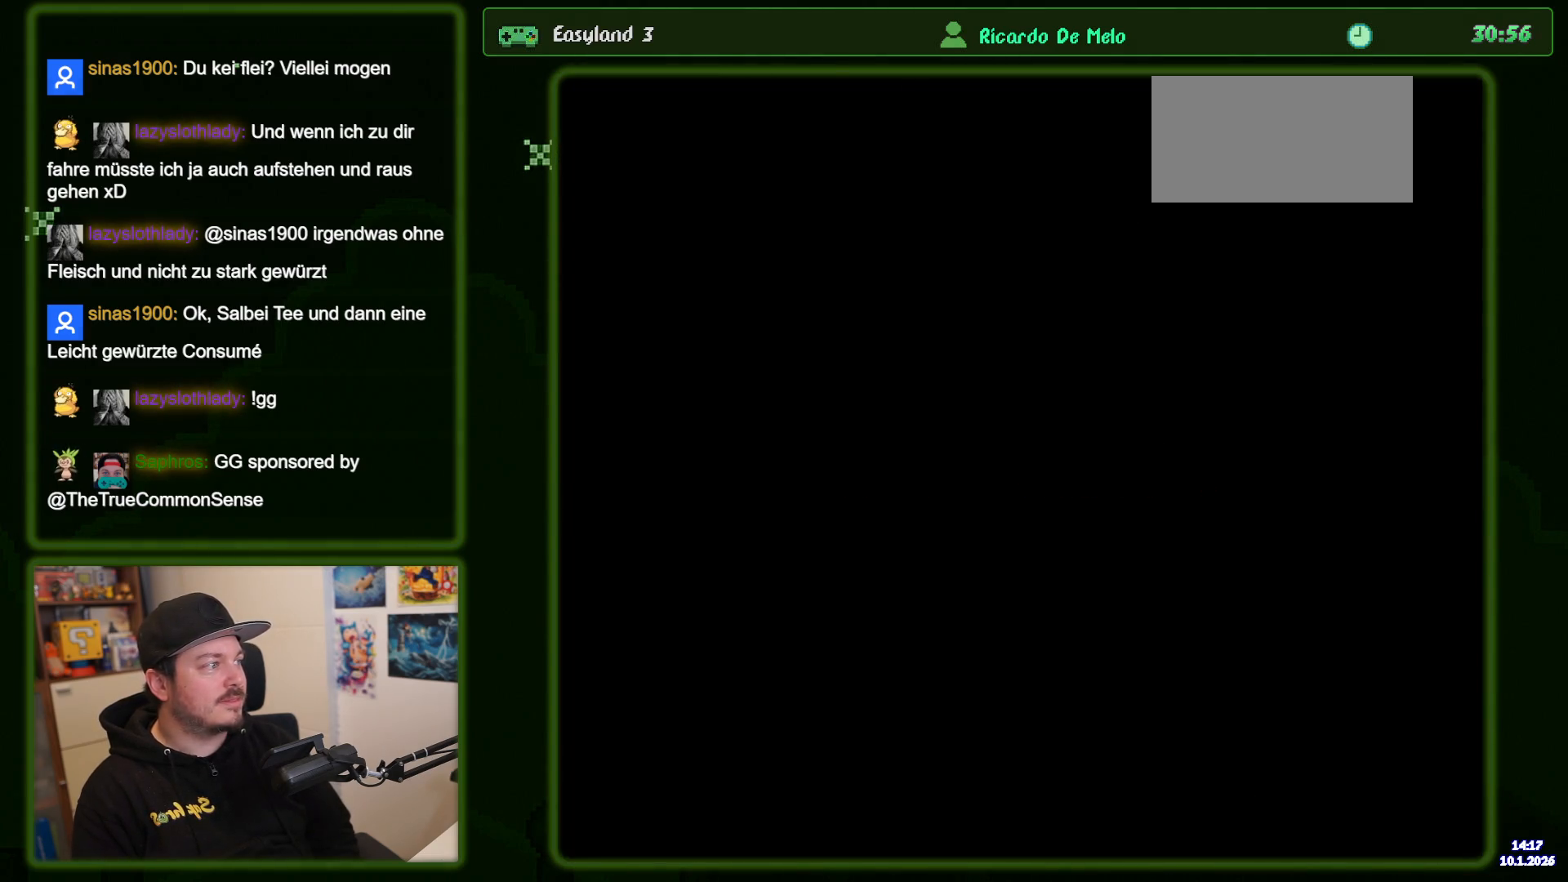
{"dt_ms": 500, "buttons": ["B", "DPAD_RIGHT"], "events": []}
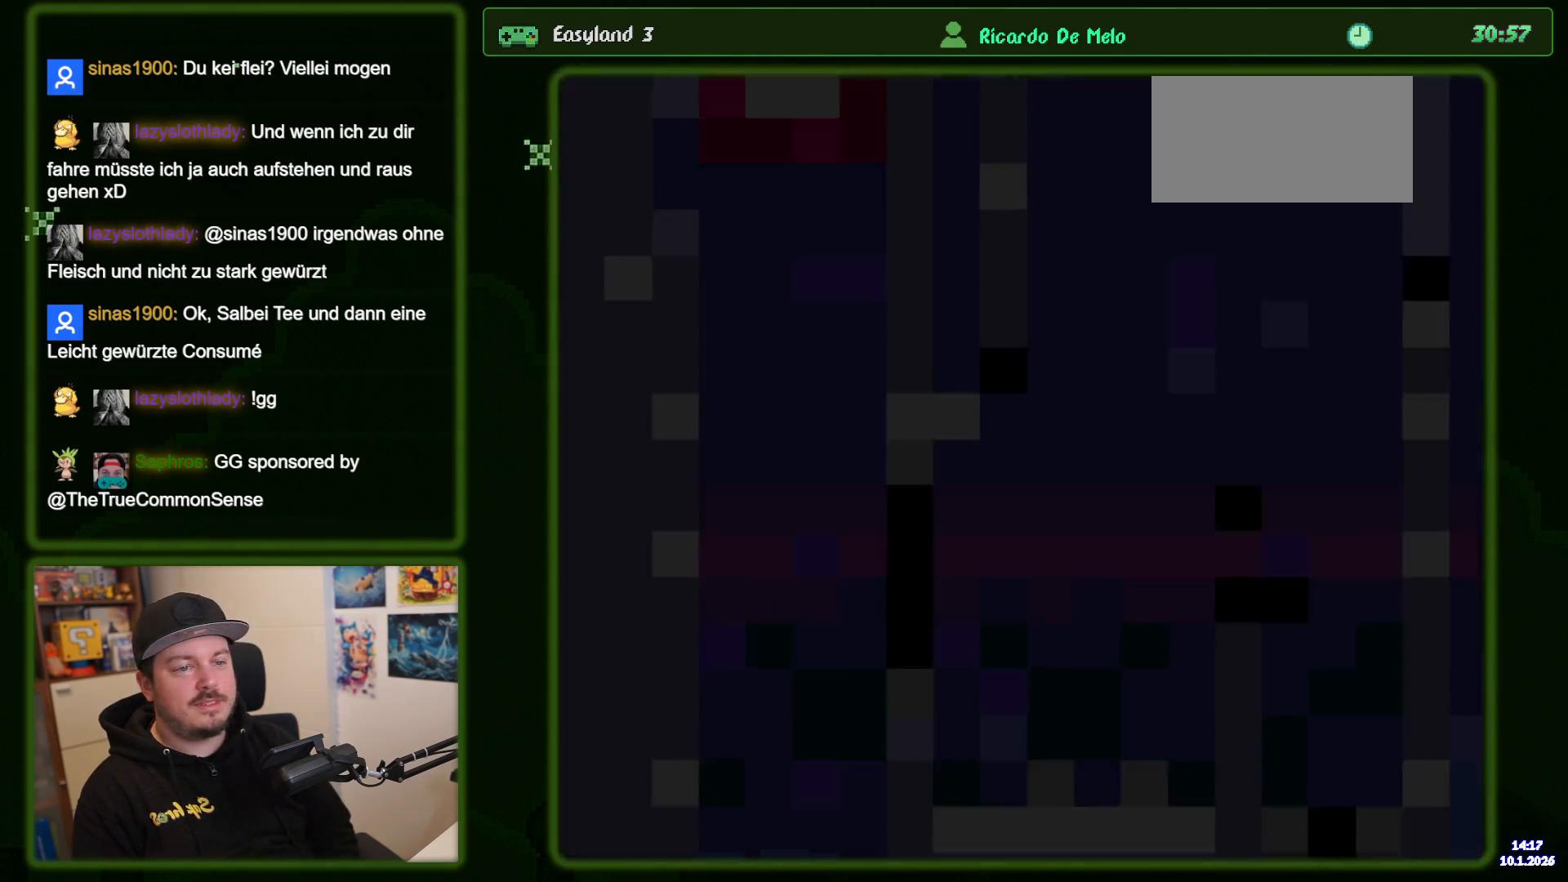
{"dt_ms": 500, "buttons": ["B", "DPAD_RIGHT"], "events": []}
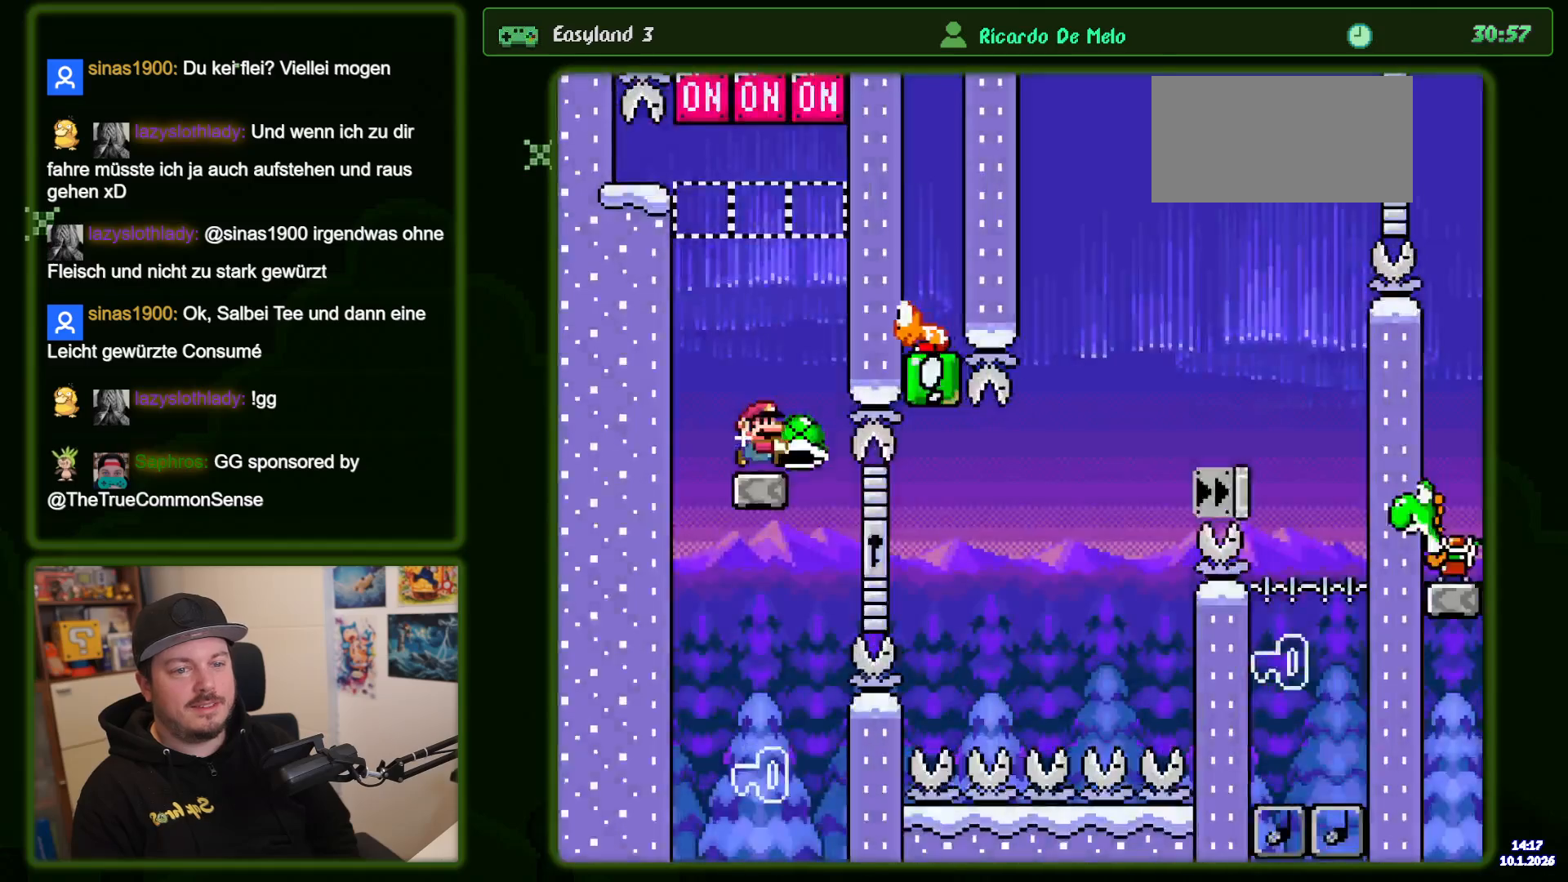
{"dt_ms": 500, "buttons": ["B", "DPAD_LEFT"], "events": [[233, "DPAD_RIGHT", "up"], [317, "DPAD_LEFT", "down"]]}
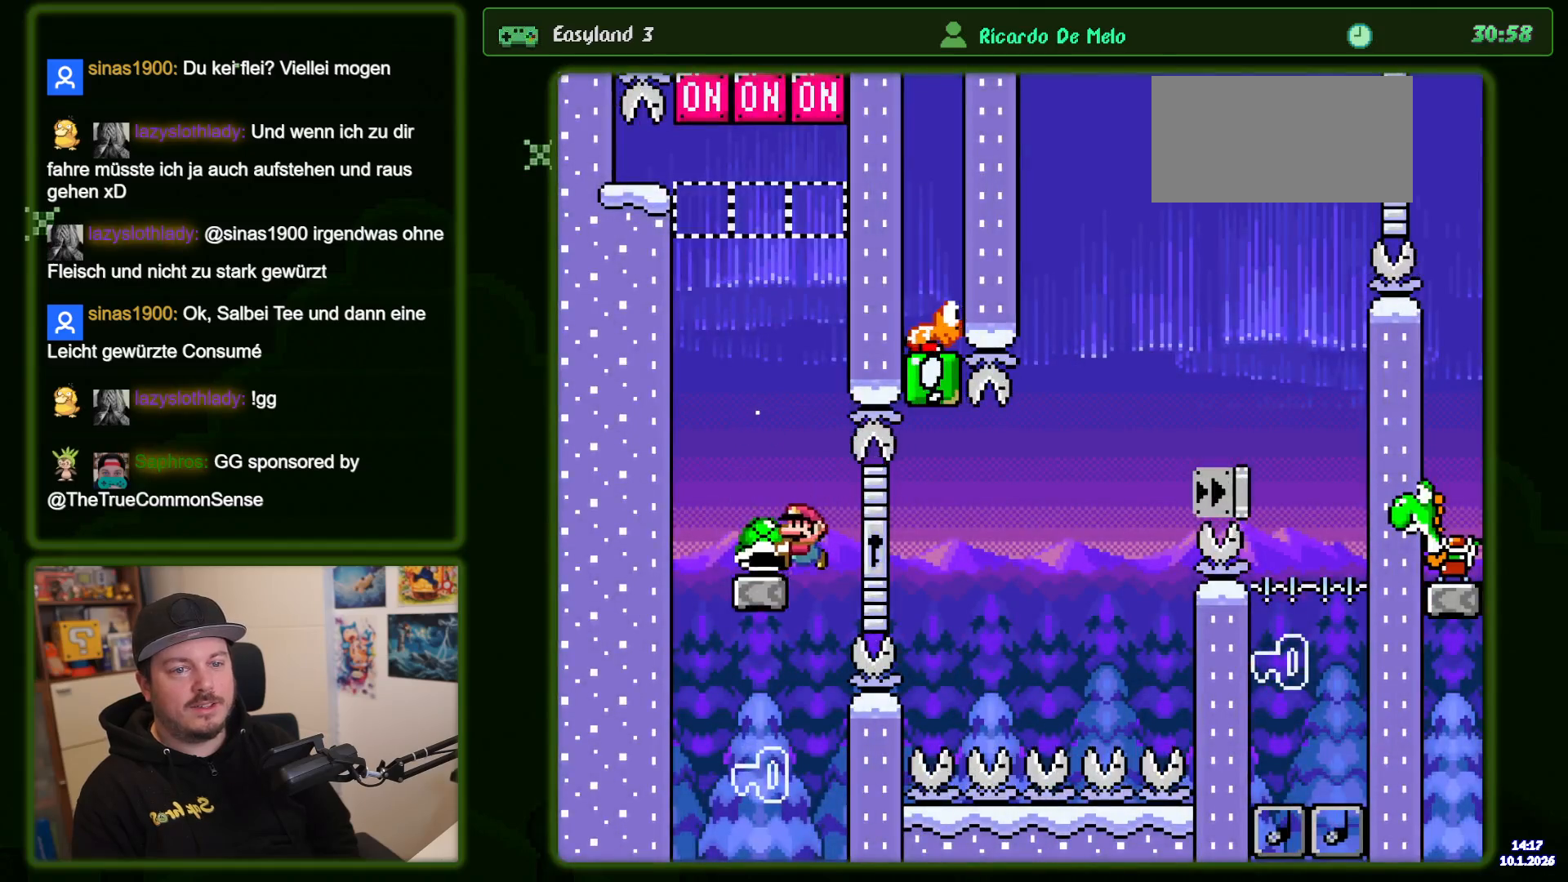
{"dt_ms": 500, "buttons": ["B", "DPAD_UP"], "events": [[17, "DPAD_LEFT", "up"], [183, "DPAD_RIGHT", "down"], [217, "B", "up"], [300, "DPAD_RIGHT", "up"], [417, "B", "down"], [467, "DPAD_UP", "down"]]}
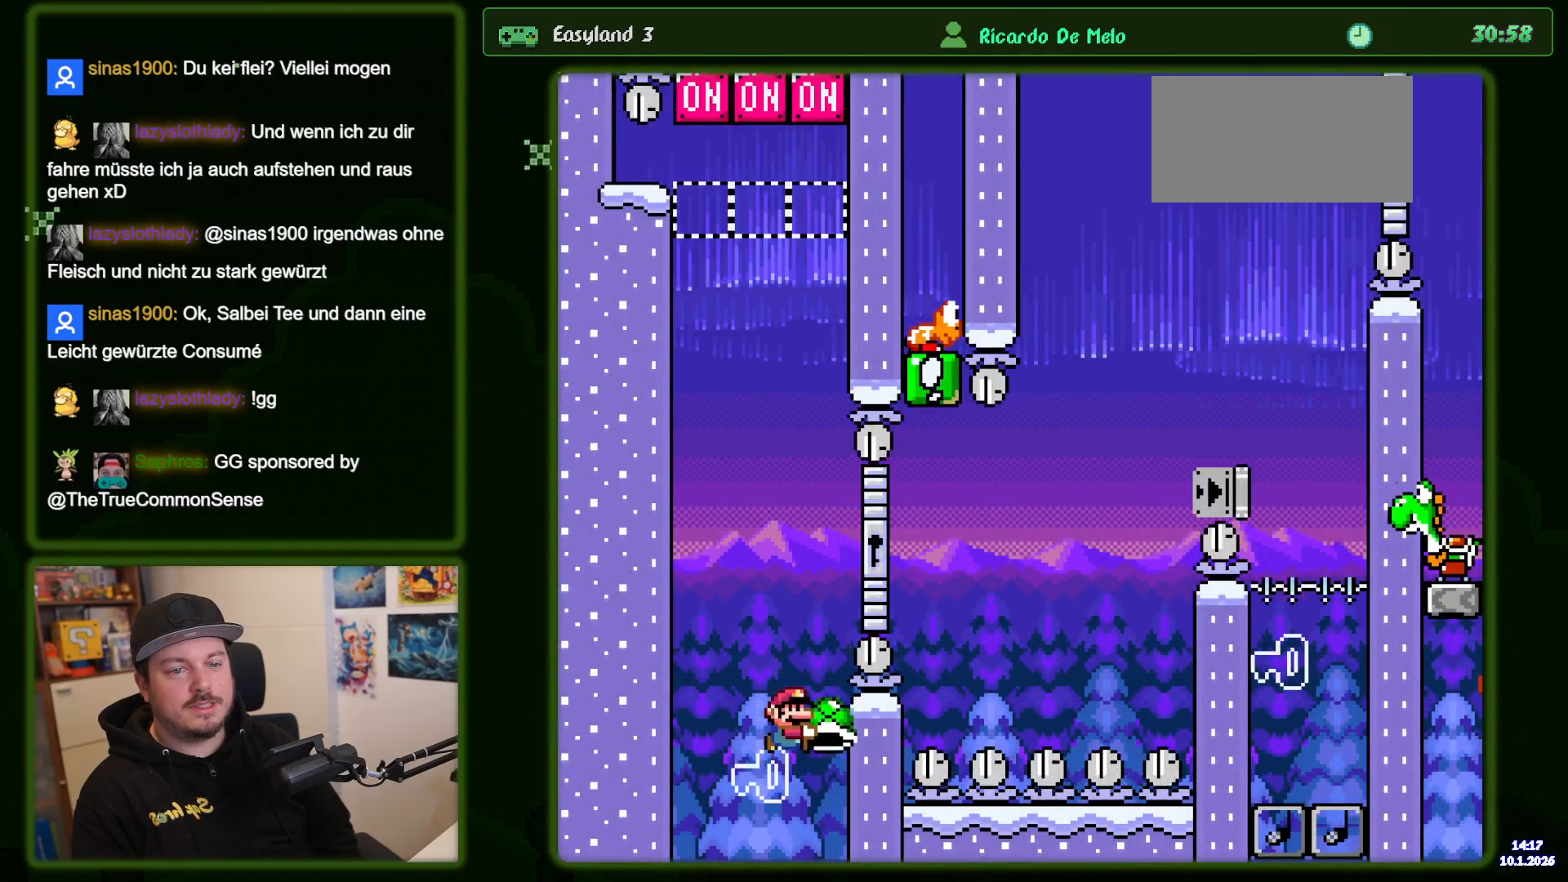
{"dt_ms": 500, "buttons": ["B", "DPAD_UP"], "events": []}
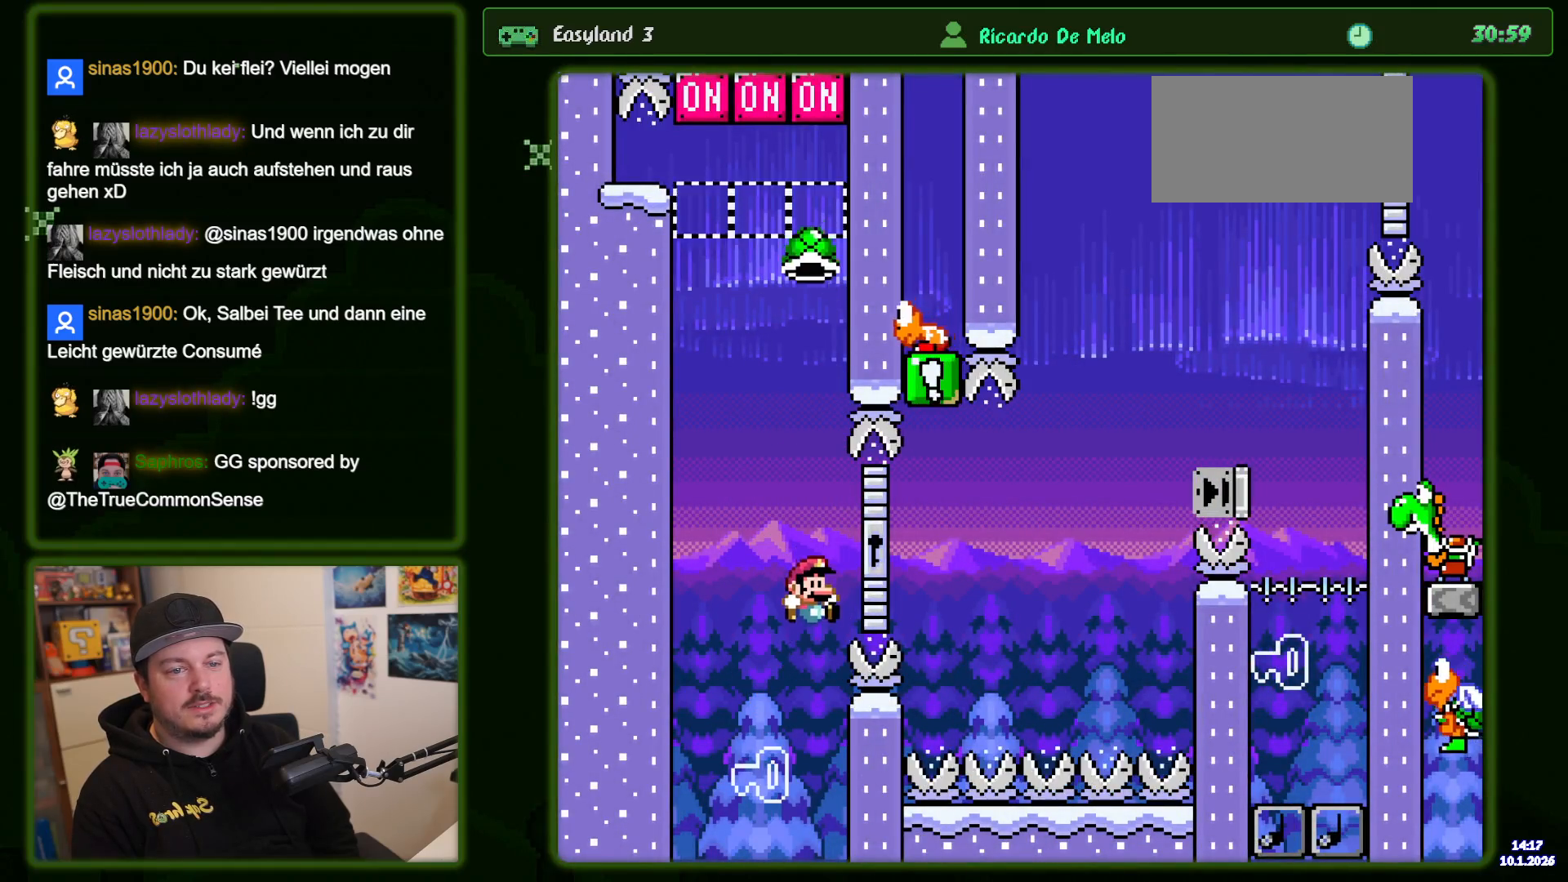
{"dt_ms": 500, "buttons": ["B", "DPAD_UP"], "events": []}
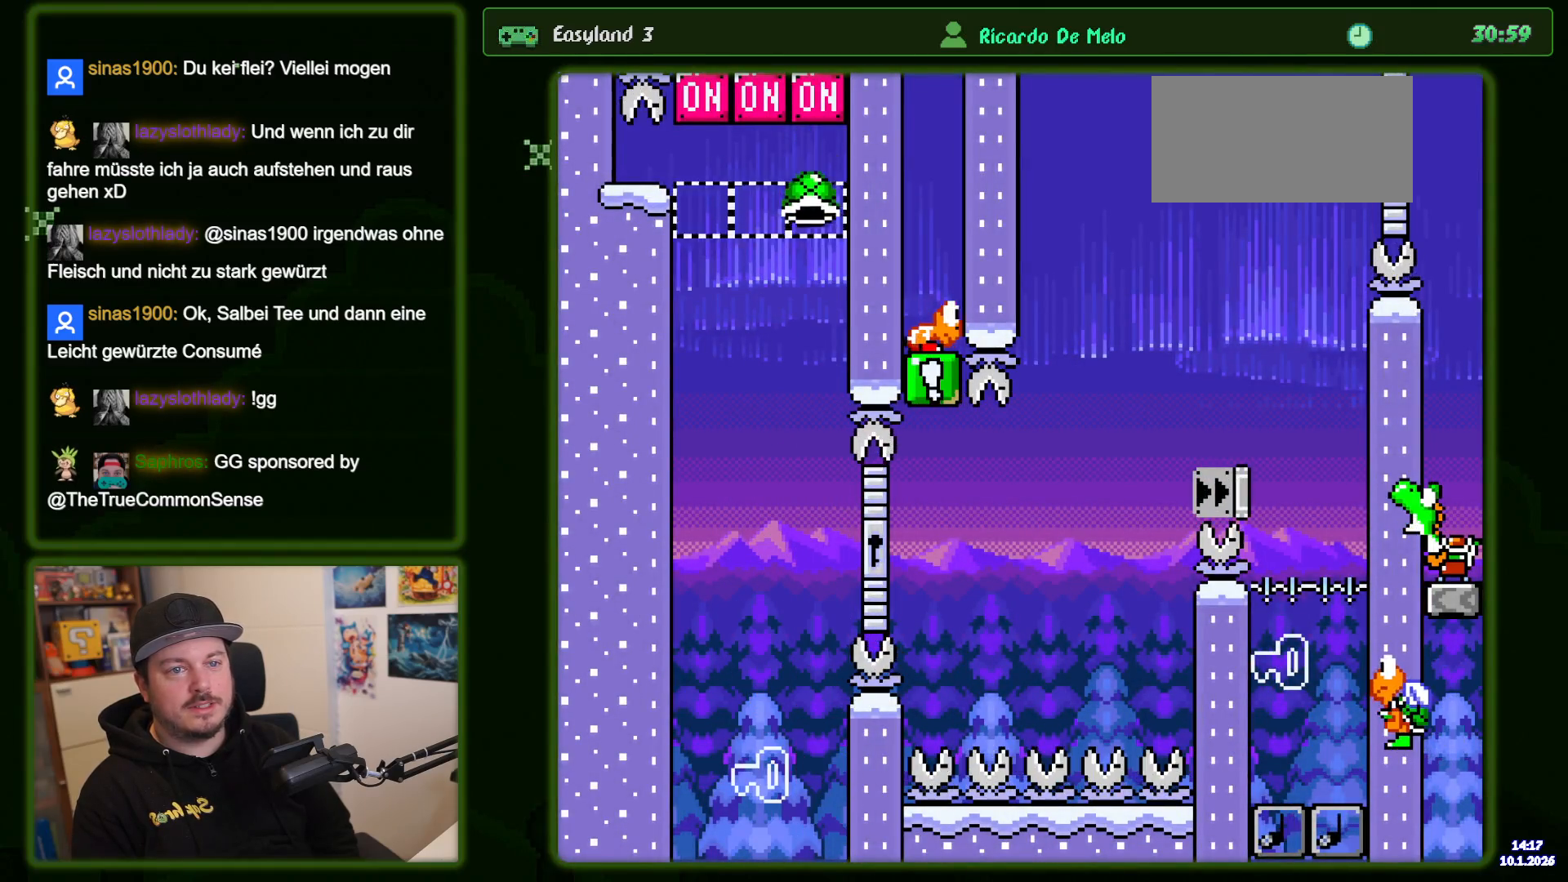
{"dt_ms": 500, "buttons": [], "events": [[50, "B", "up"], [100, "DPAD_UP", "up"]]}
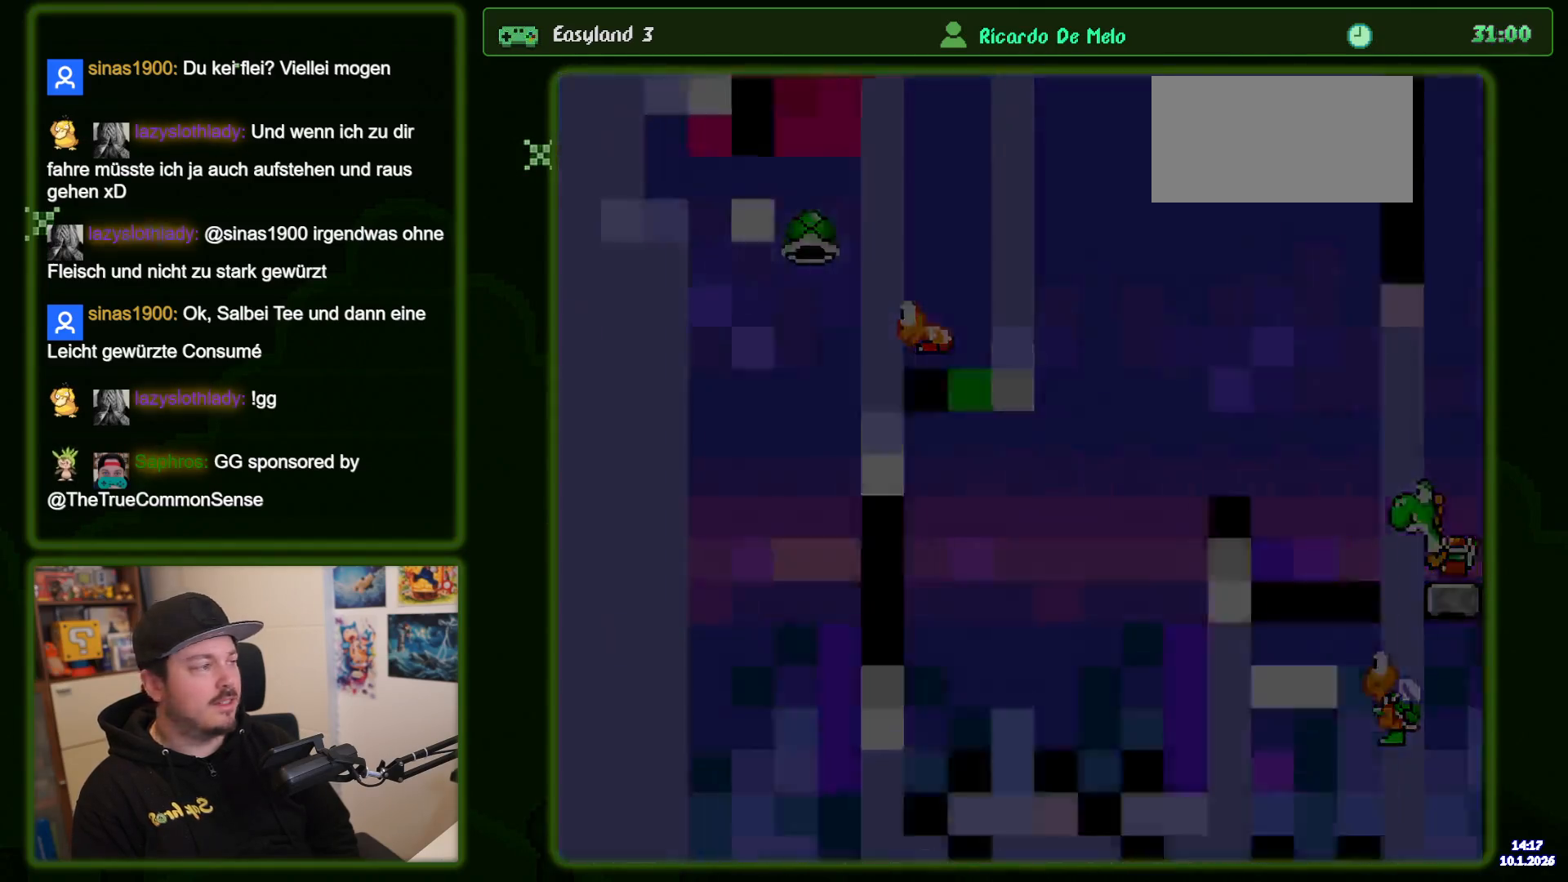
{"dt_ms": 500, "buttons": ["DPAD_UP"], "events": [[83, "B", "down"], [383, "B", "up"], [417, "DPAD_UP", "down"]]}
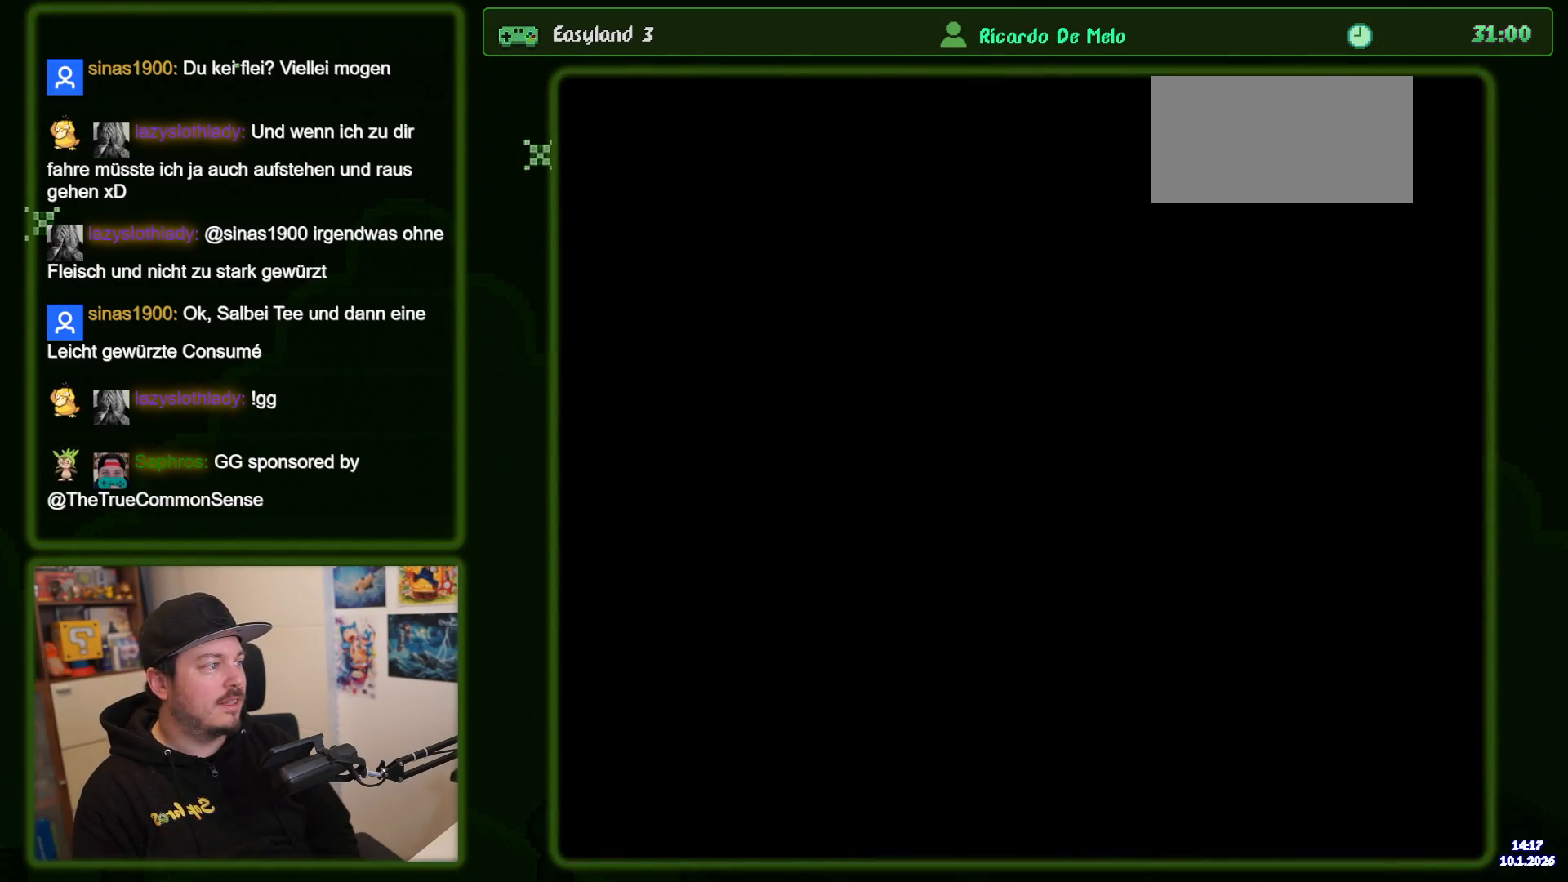
{"dt_ms": 500, "buttons": ["DPAD_UP"], "events": []}
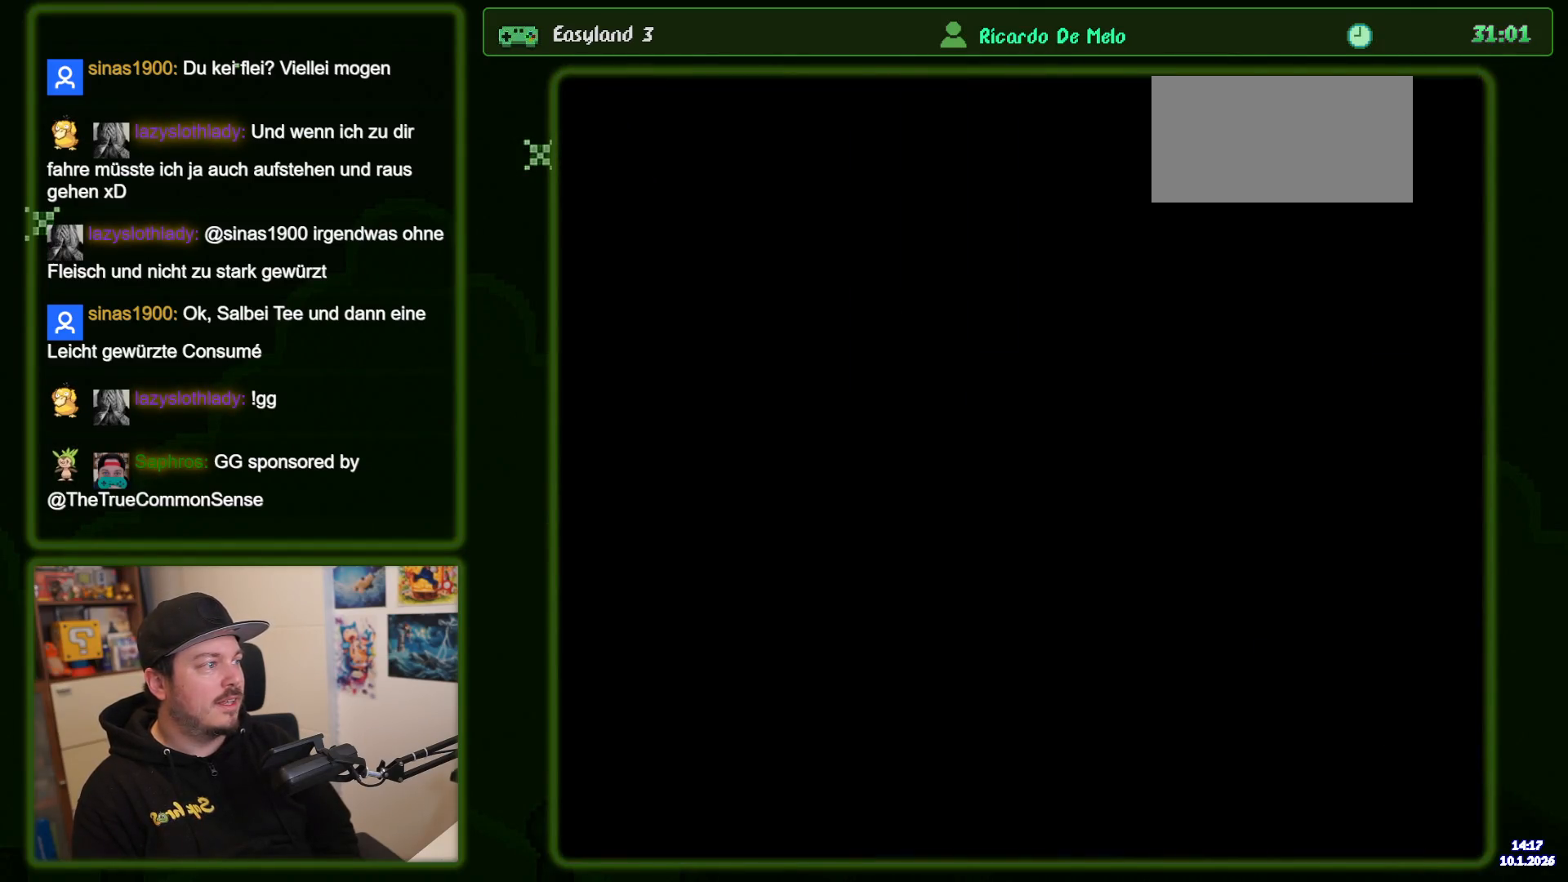
{"dt_ms": 500, "buttons": ["DPAD_UP"], "events": []}
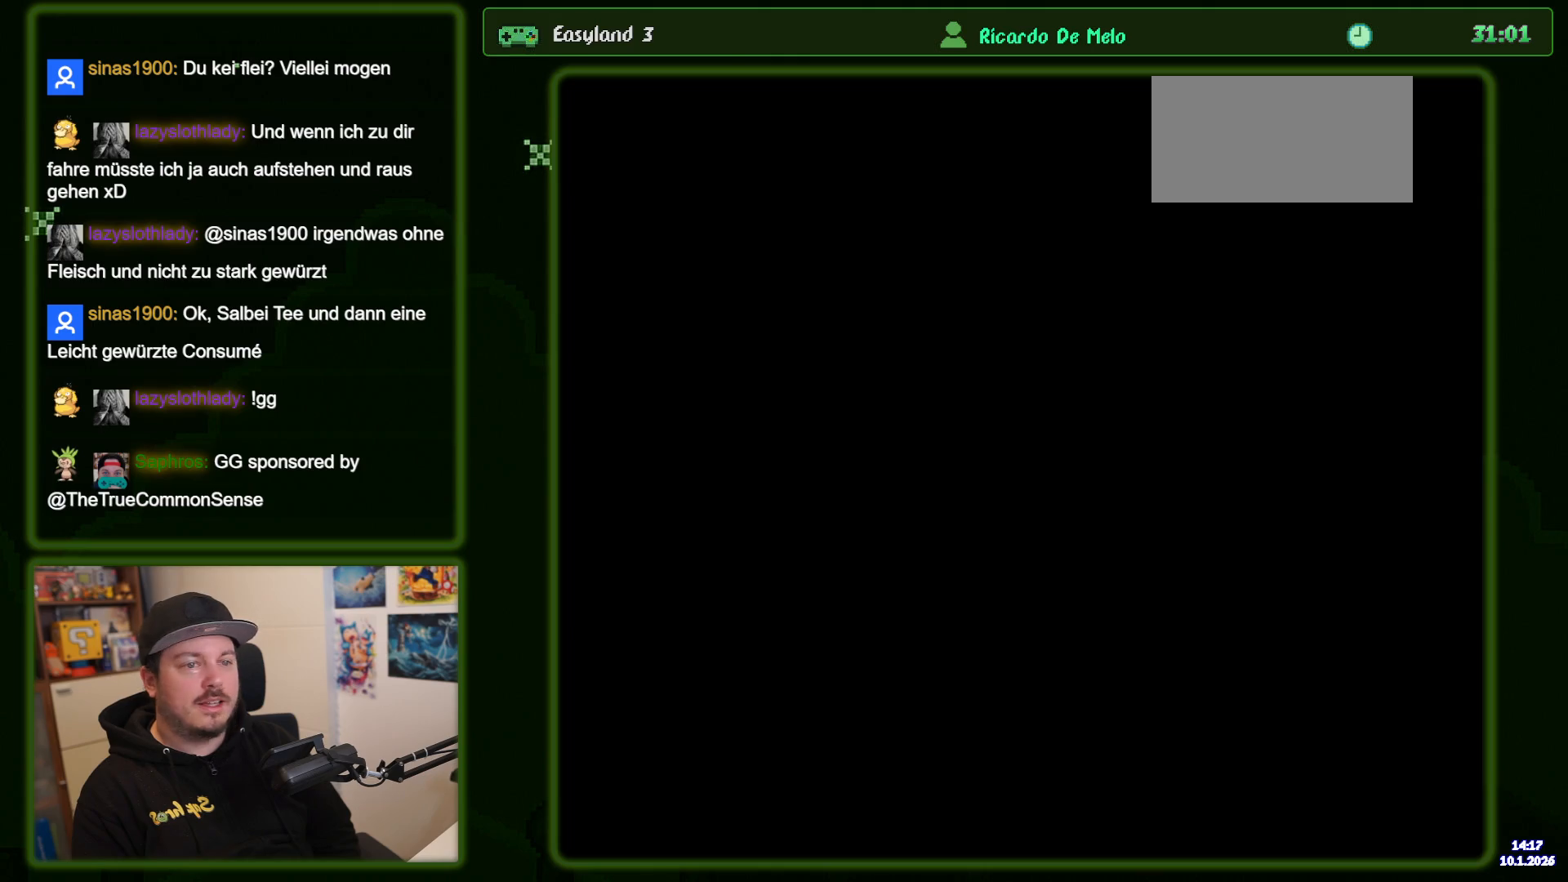
{"dt_ms": 500, "buttons": ["DPAD_UP"], "events": []}
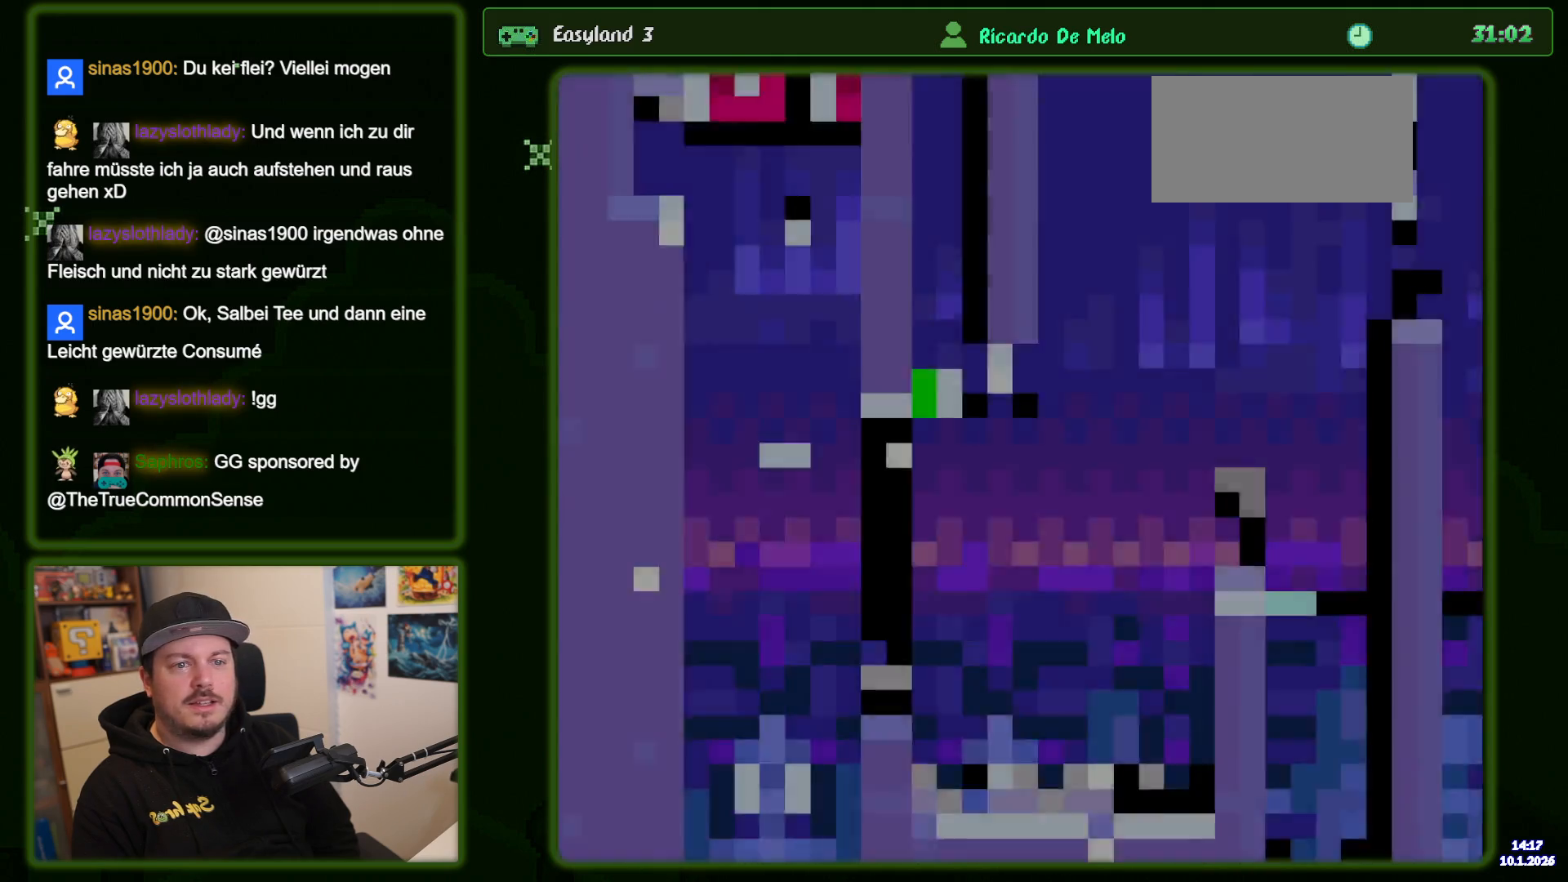
{"dt_ms": 500, "buttons": ["DPAD_UP"], "events": []}
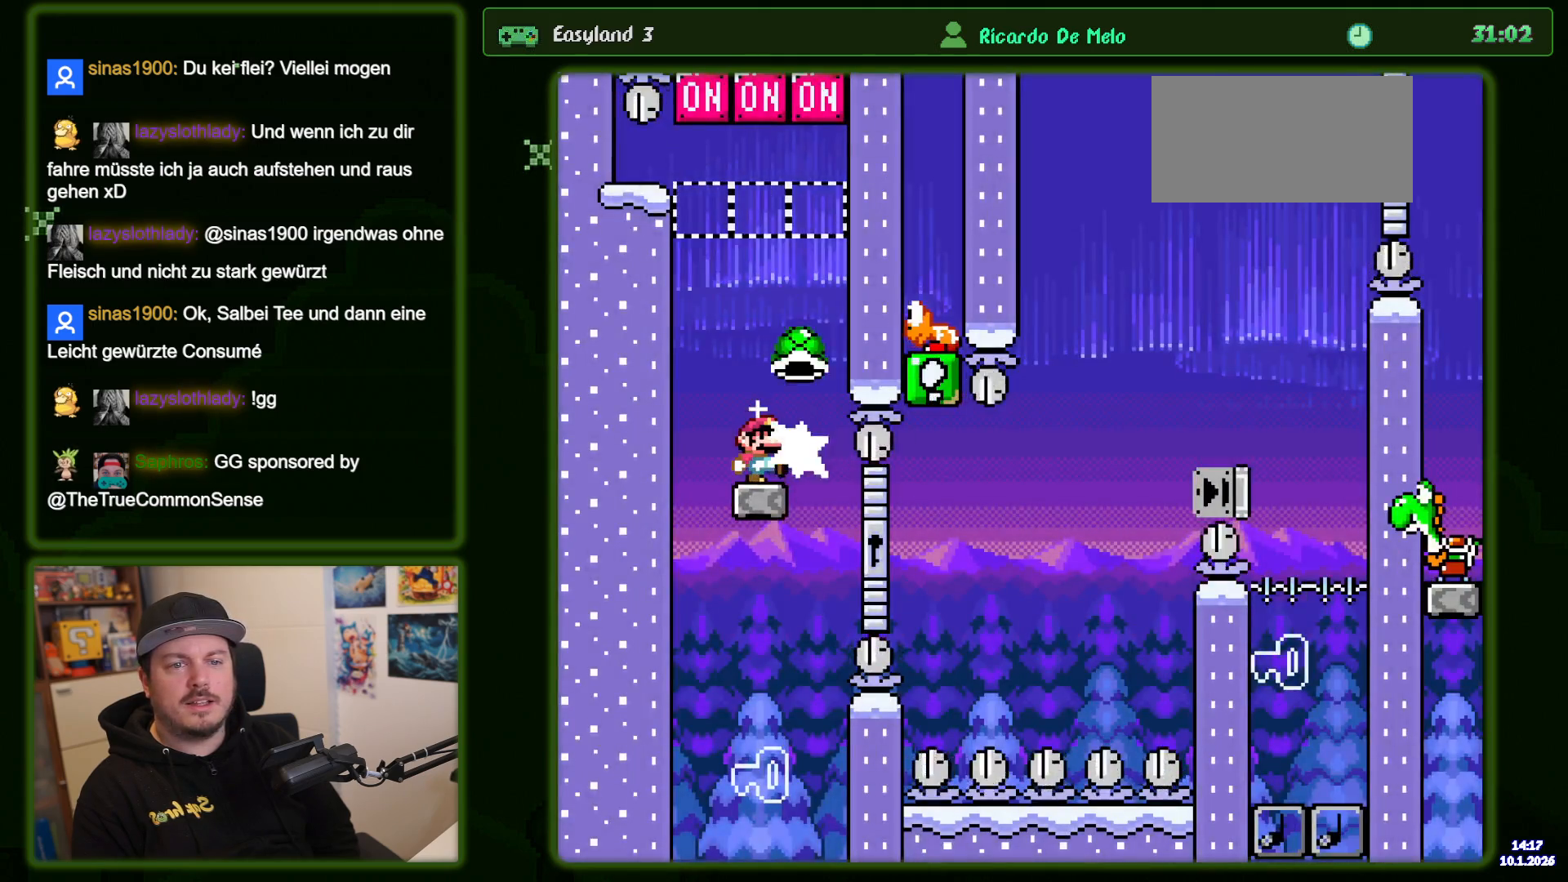
{"dt_ms": 500, "buttons": [], "events": [[300, "DPAD_UP", "up"], [383, "DPAD_LEFT", "down"], [467, "DPAD_LEFT", "up"]]}
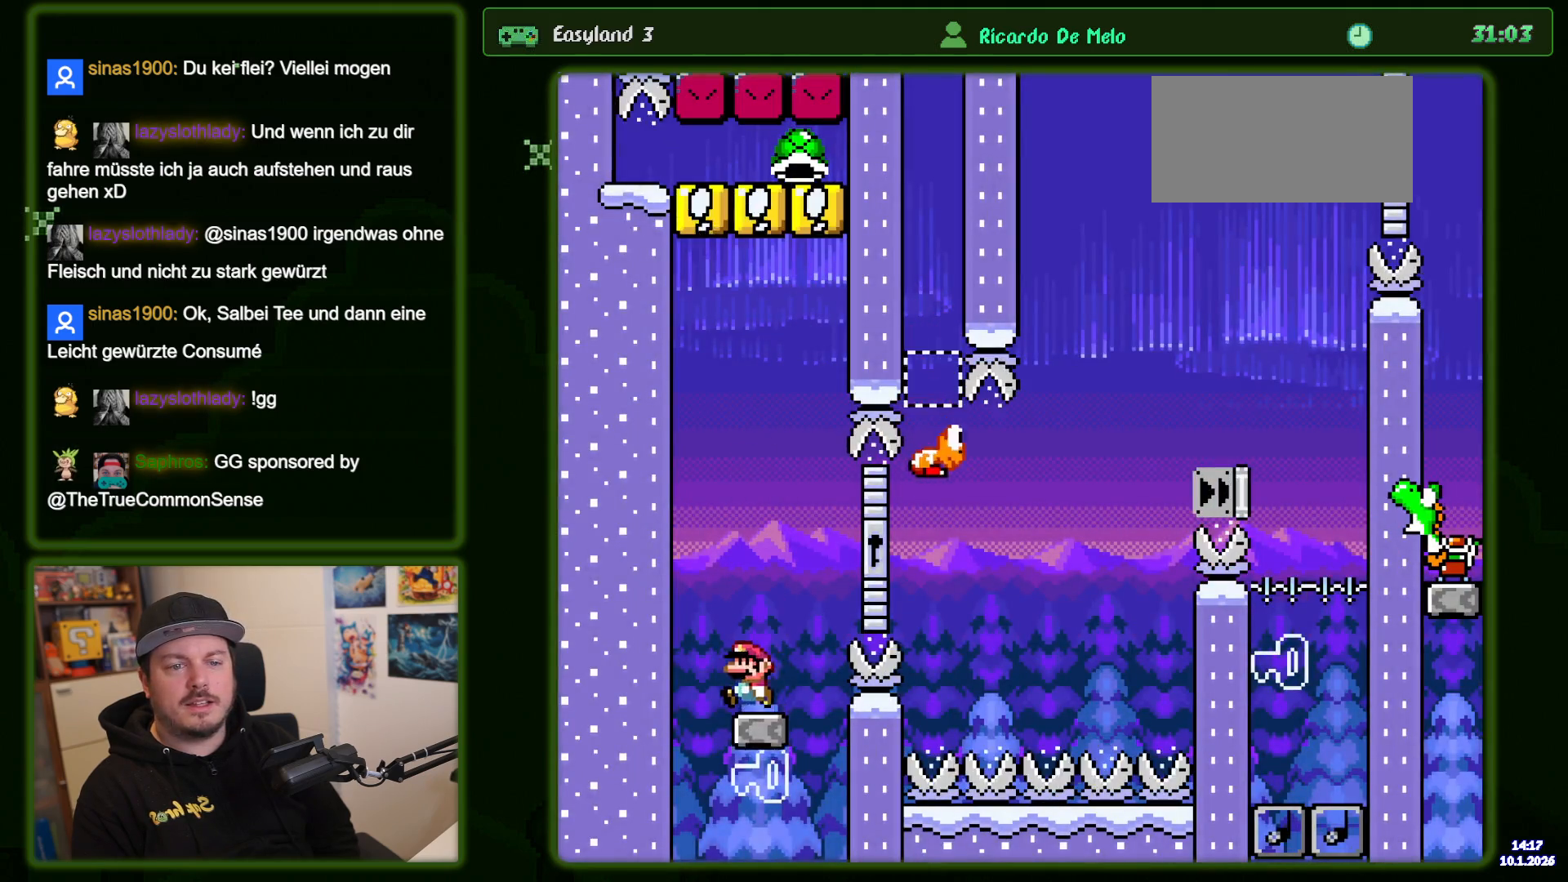
{"dt_ms": 500, "buttons": ["B", "DPAD_RIGHT"], "events": [[100, "DPAD_RIGHT", "down"], [183, "B", "down"]]}
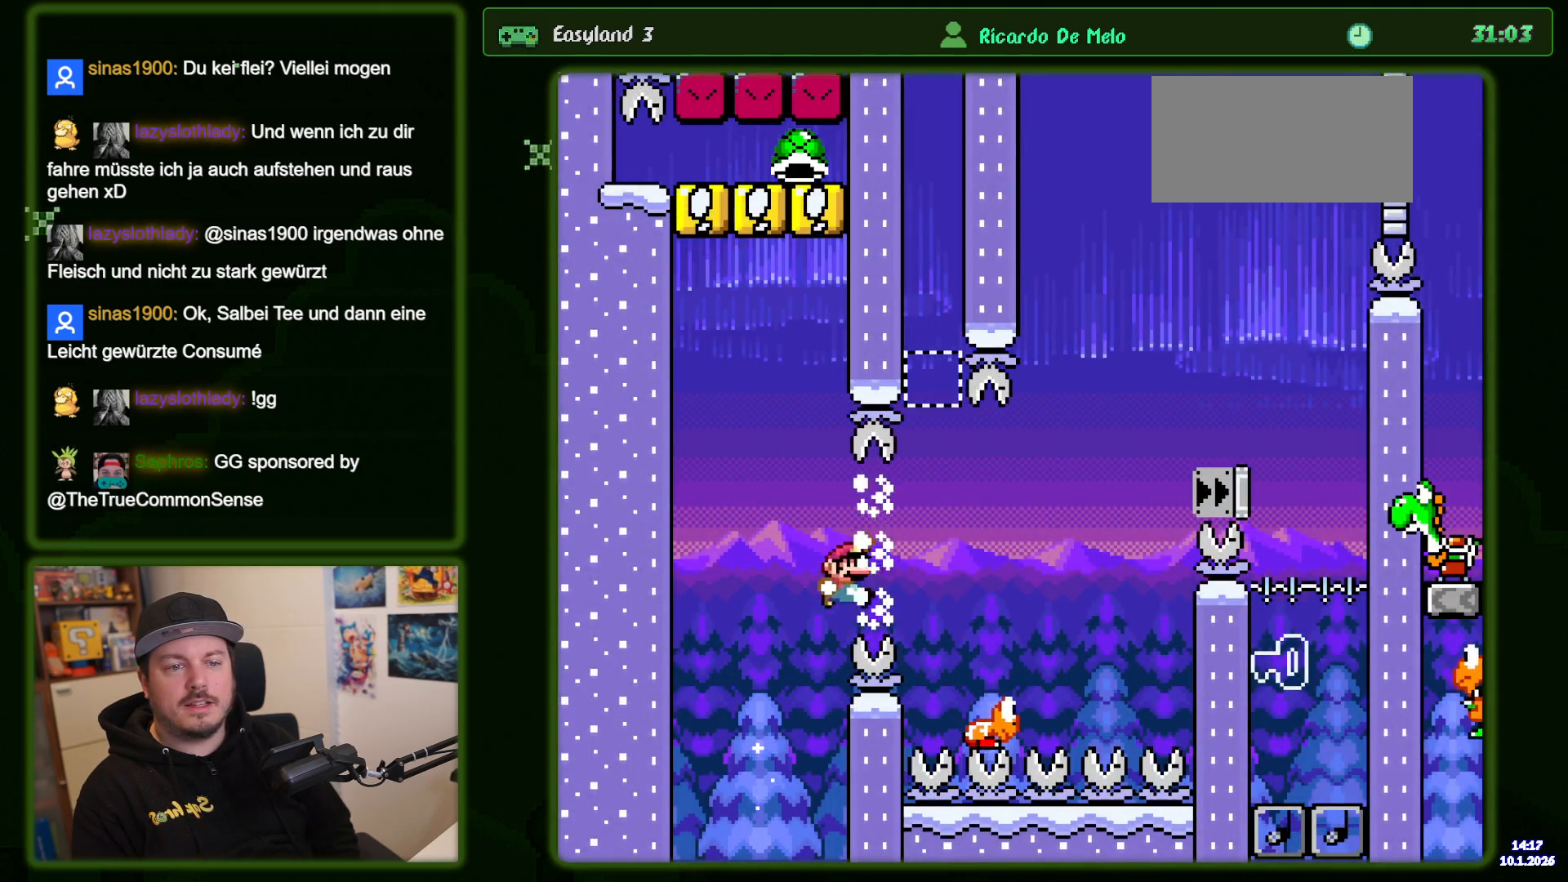
{"dt_ms": 500, "buttons": ["B", "DPAD_RIGHT"], "events": [[267, "DPAD_RIGHT", "up"], [317, "DPAD_LEFT", "down"], [400, "DPAD_LEFT", "up"], [433, "DPAD_RIGHT", "down"]]}
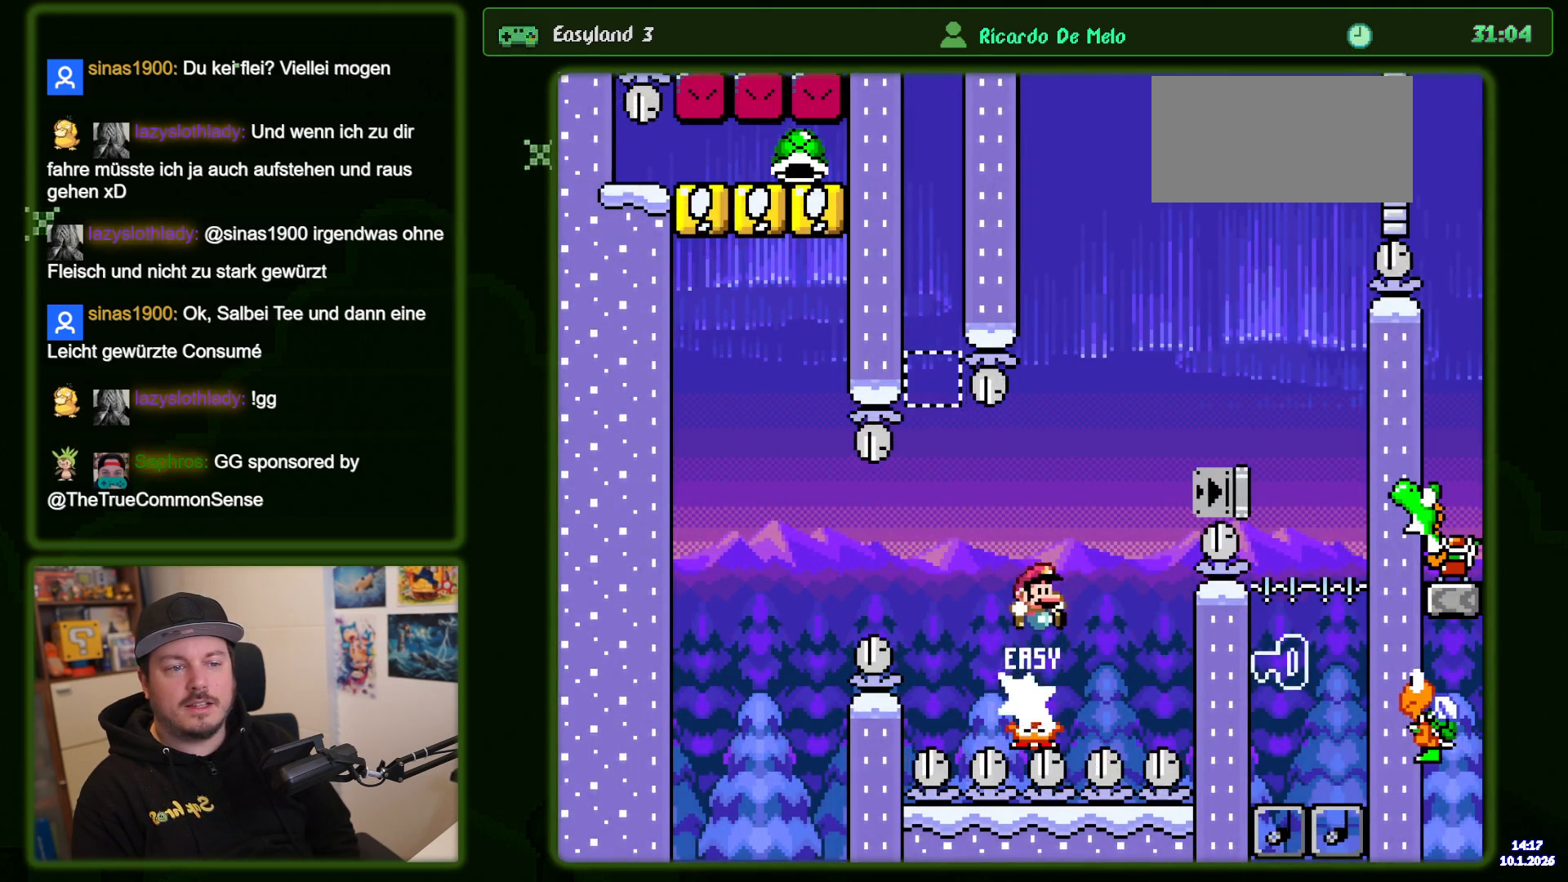
{"dt_ms": 500, "buttons": ["B"], "events": [[500, "DPAD_RIGHT", "up"]]}
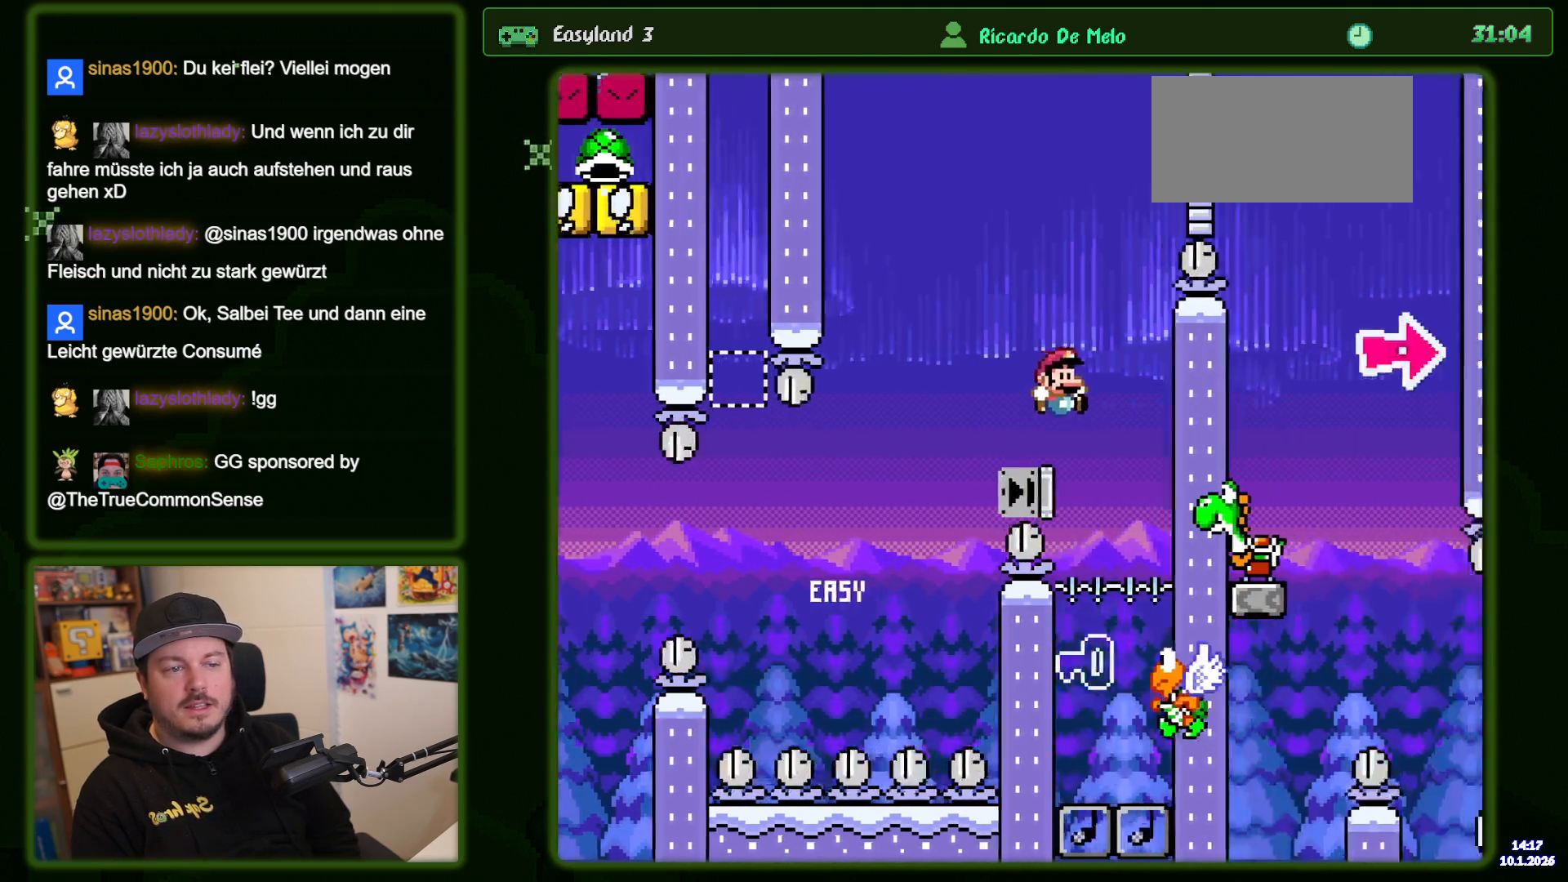
{"dt_ms": 1000, "buttons": ["B"]}
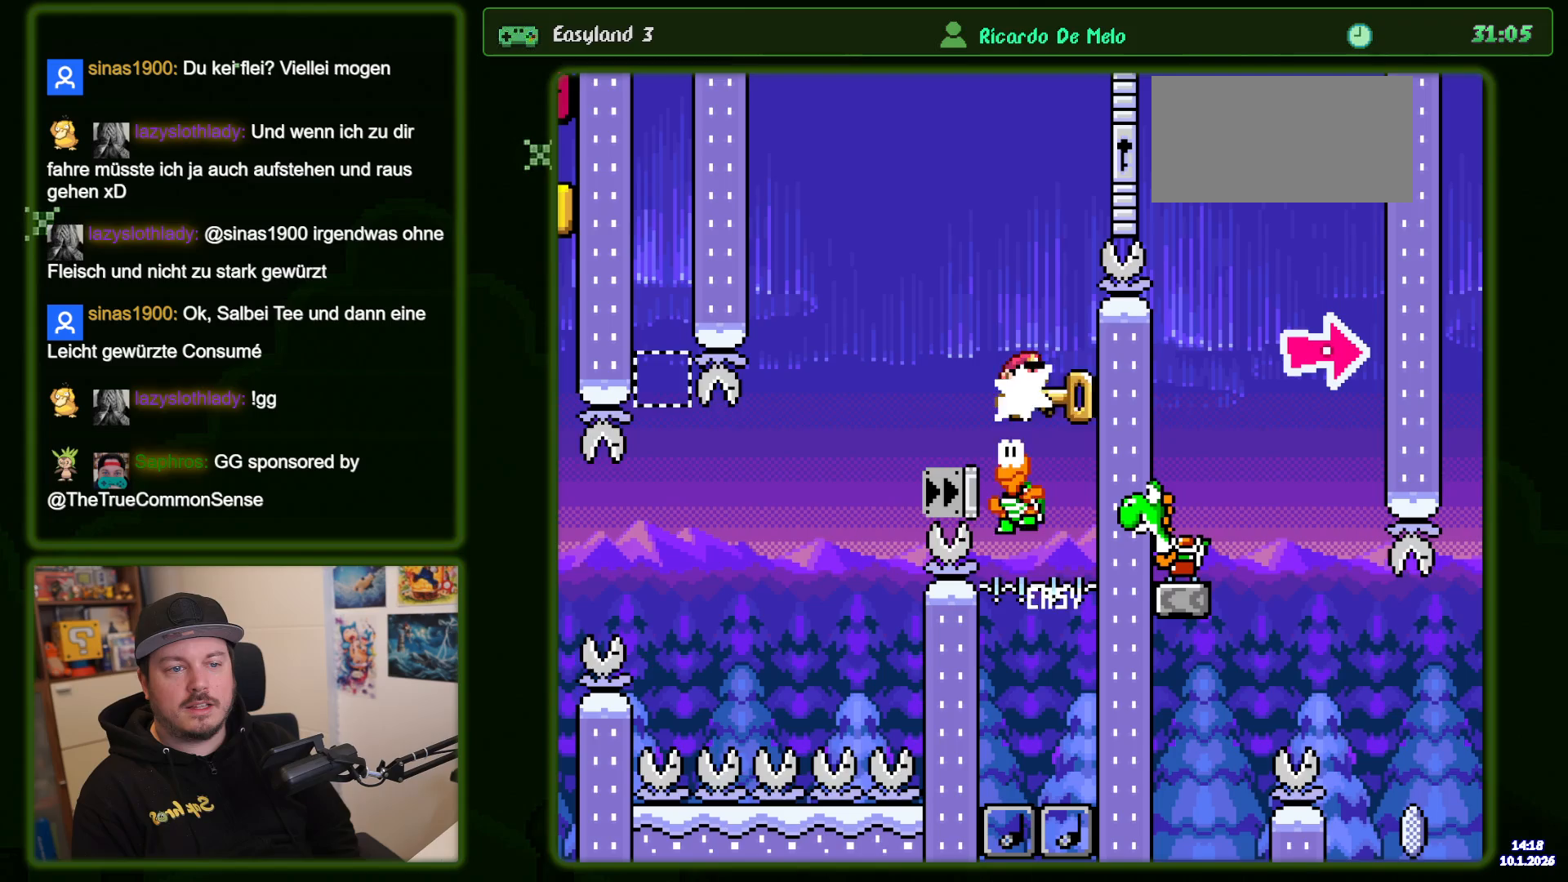
{"dt_ms": 500, "buttons": ["B", "DPAD_RIGHT"], "events": [[83, "DPAD_LEFT", "down"], [200, "DPAD_LEFT", "up"], [250, "DPAD_RIGHT", "down"]]}
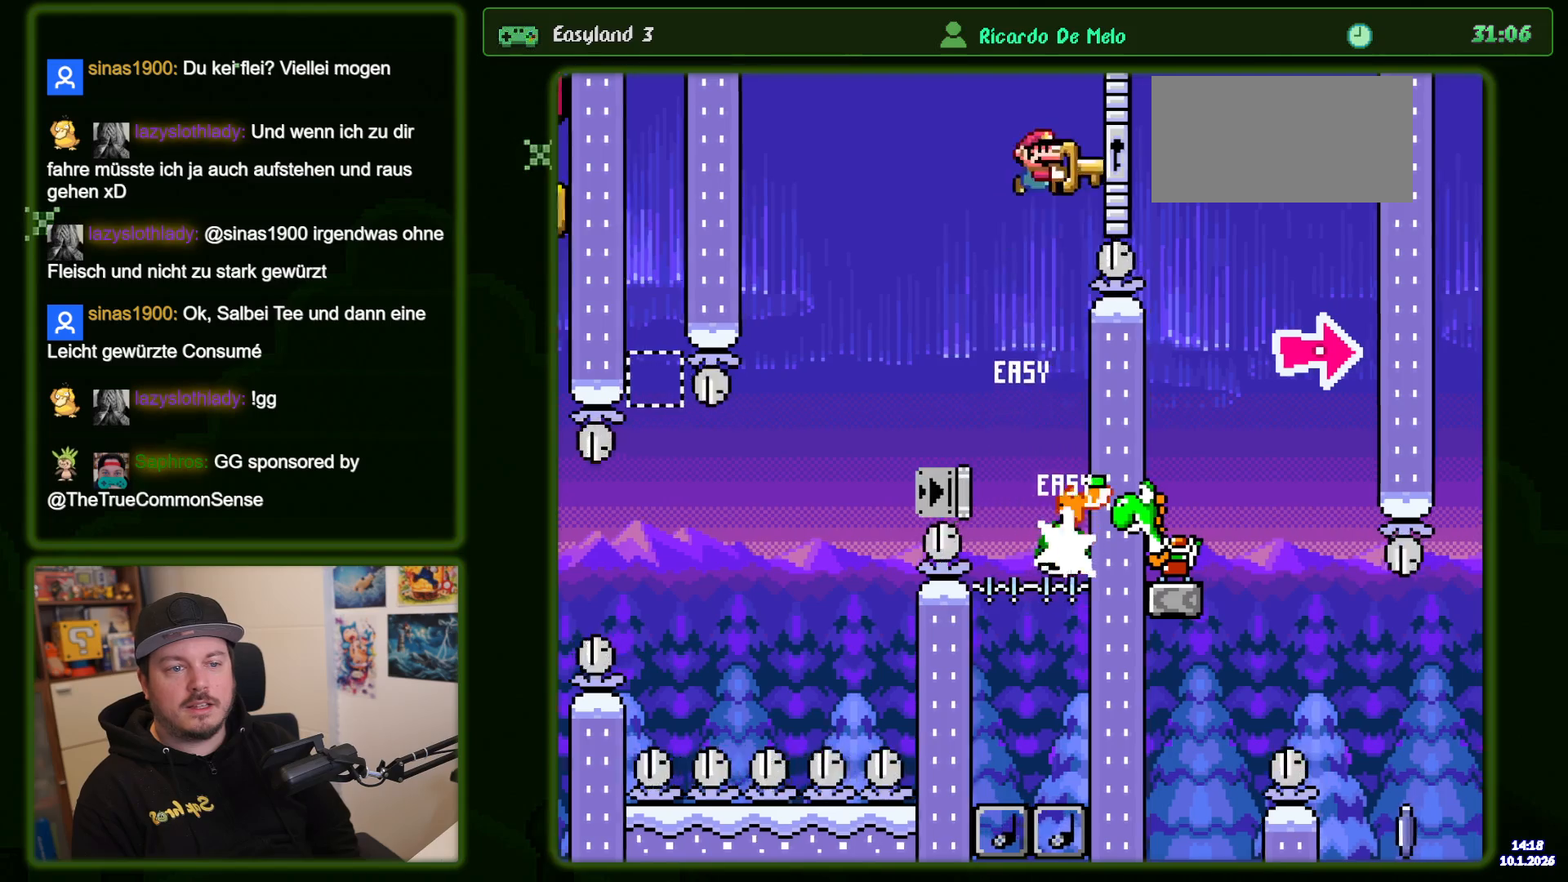
{"dt_ms": 500, "buttons": ["B"], "events": [[267, "DPAD_RIGHT", "up"], [333, "DPAD_LEFT", "down"], [500, "DPAD_LEFT", "up"]]}
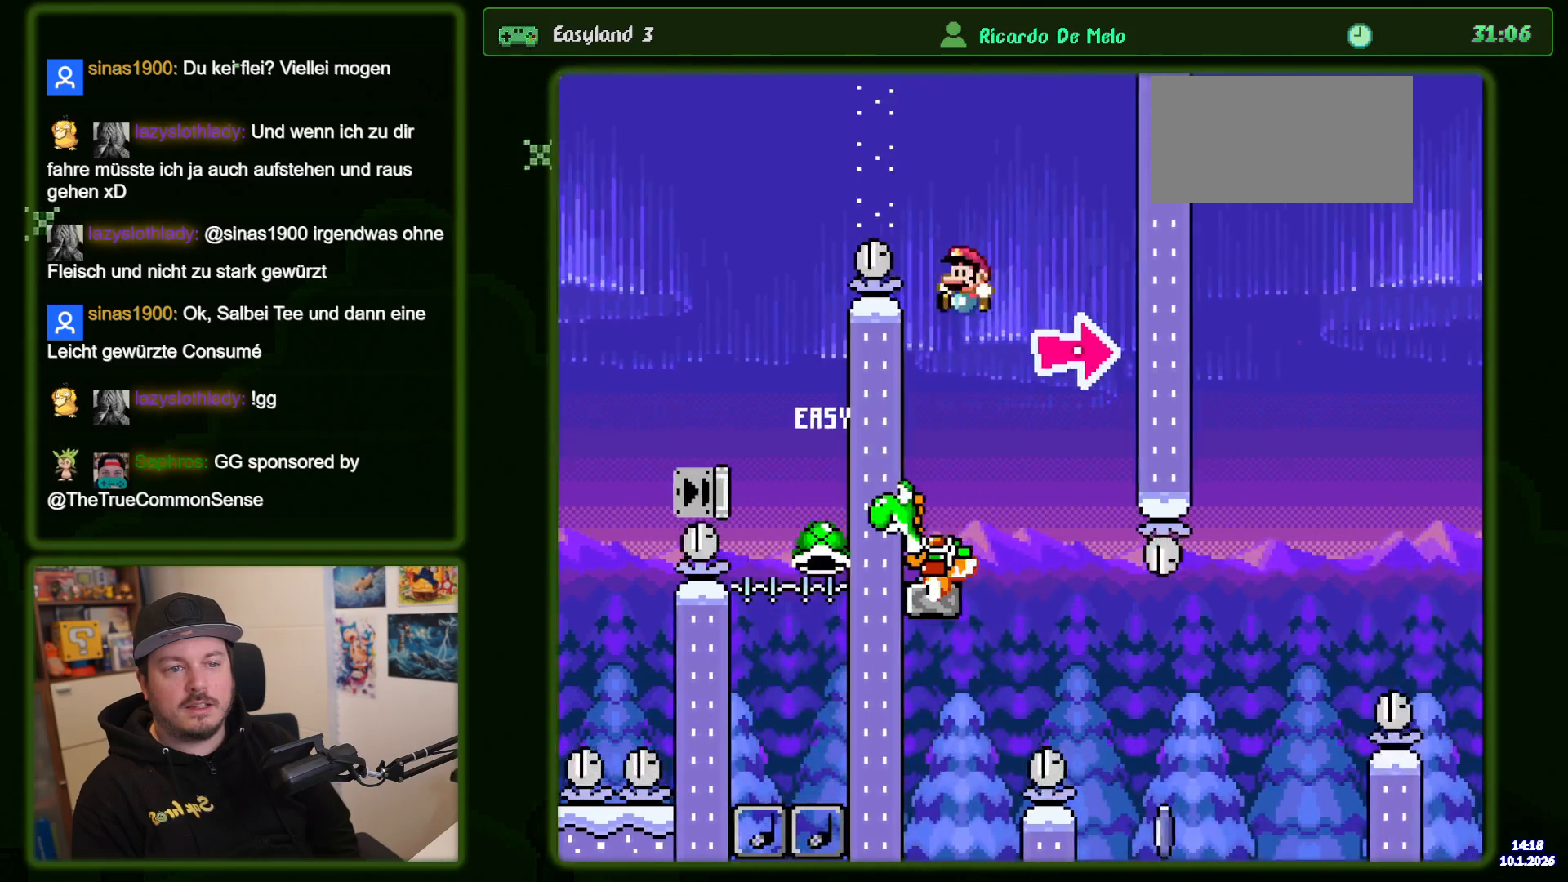
{"dt_ms": 500, "buttons": ["B"], "events": [[50, "DPAD_LEFT", "down"], [117, "DPAD_LEFT", "up"], [200, "DPAD_RIGHT", "down"], [283, "DPAD_RIGHT", "up"]]}
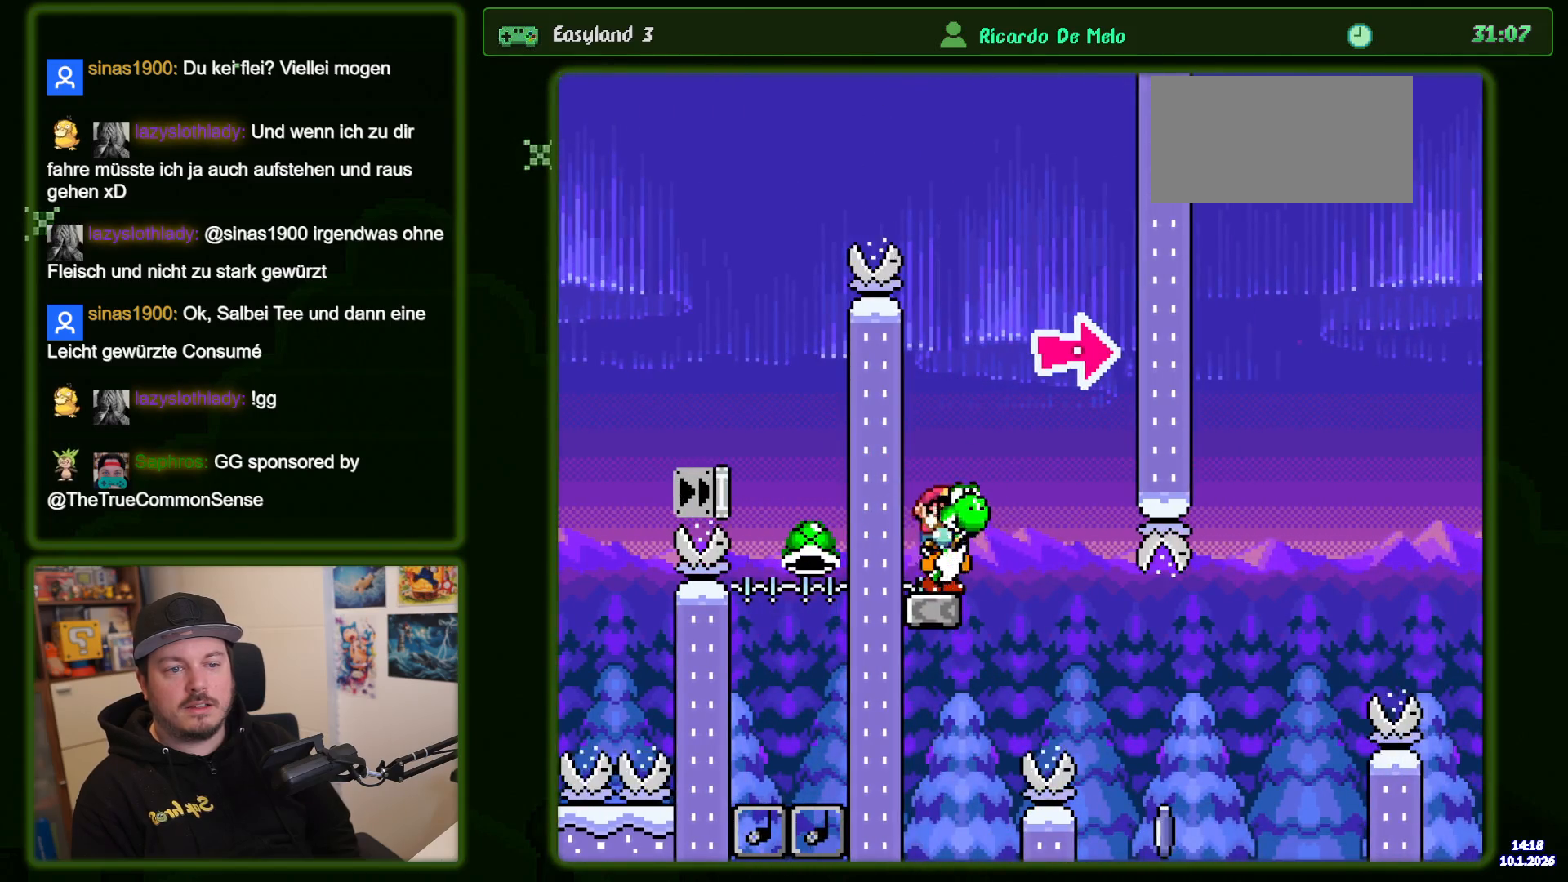
{"dt_ms": 500, "buttons": ["B"], "events": [[167, "B", "up"], [500, "B", "down"]]}